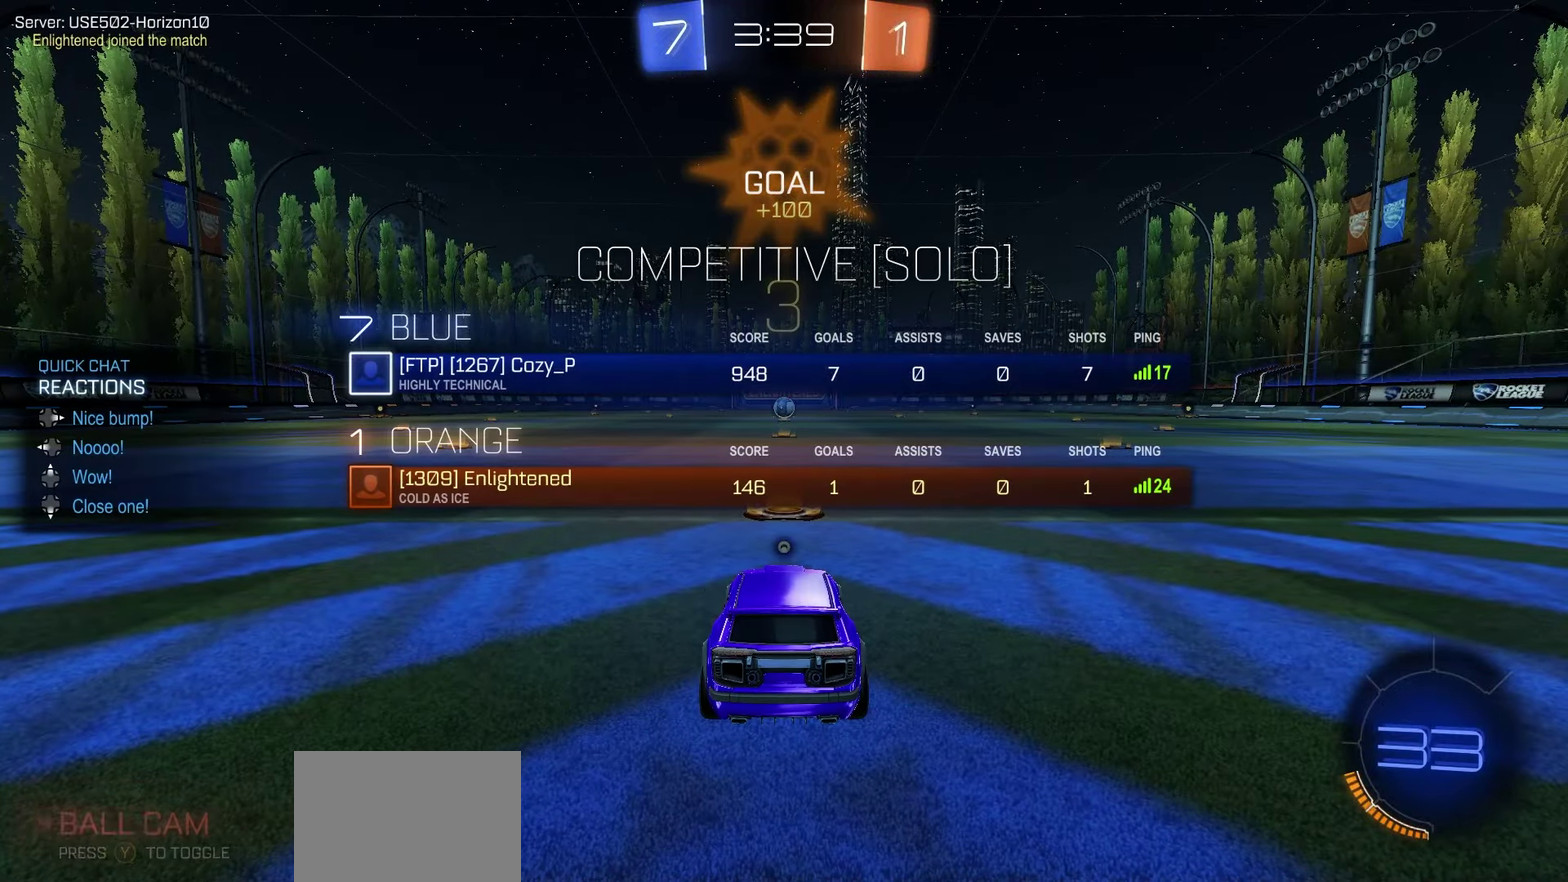
Gameplay with a controller (Xbox layout); each line is a JSON object with the inputs held at the frame after it (dt_ms = milliseconds from this image to that frame). "events" lists button and stick changes between this image and that frame as [ms after this image, input, new state], when the widget could be followed in between.
{"dt_ms": 700, "buttons": ["R1", "R2"], "left_stick": "center", "right_stick": "center", "events": [[17, "Y", "down"], [83, "Y", "up"], [167, "DPAD_UP", "up"], [167, "Y", "down"], [233, "Y", "up"], [300, "Y", "down"], [367, "Y", "up"], [433, "Y", "down"], [500, "Y", "up"], [583, "Y", "down"], [633, "Y", "up"]]}
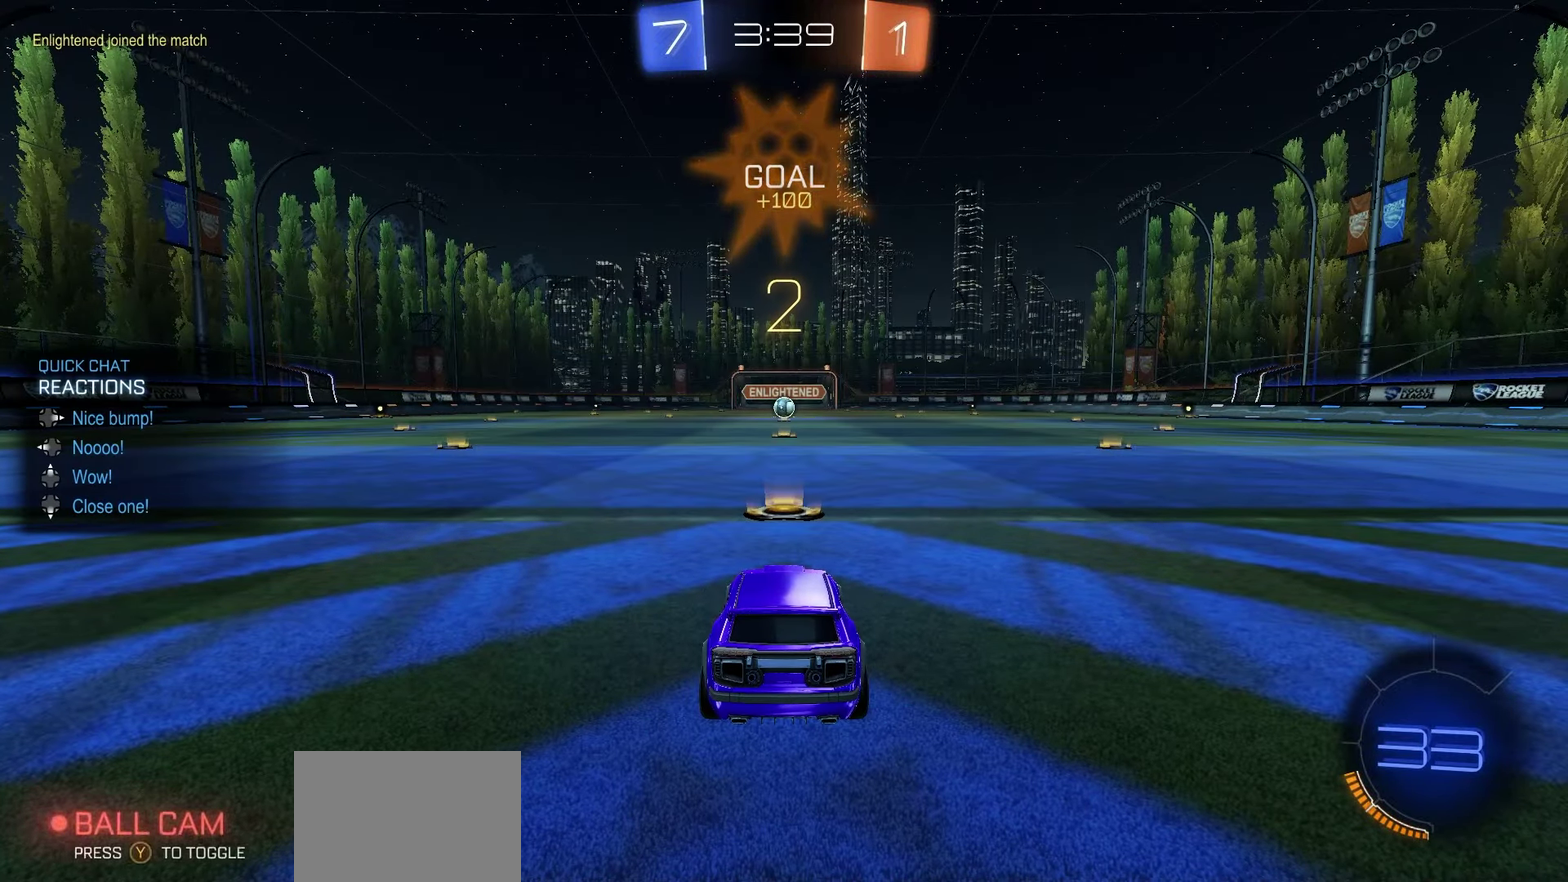
{"dt_ms": 500, "buttons": ["Y", "R1", "R2"], "left_stick": "center", "right_stick": "center", "events": [[33, "Y", "down"], [83, "Y", "up"], [167, "Y", "down"], [233, "Y", "up"], [317, "Y", "down"], [383, "Y", "up"], [467, "Y", "down"]]}
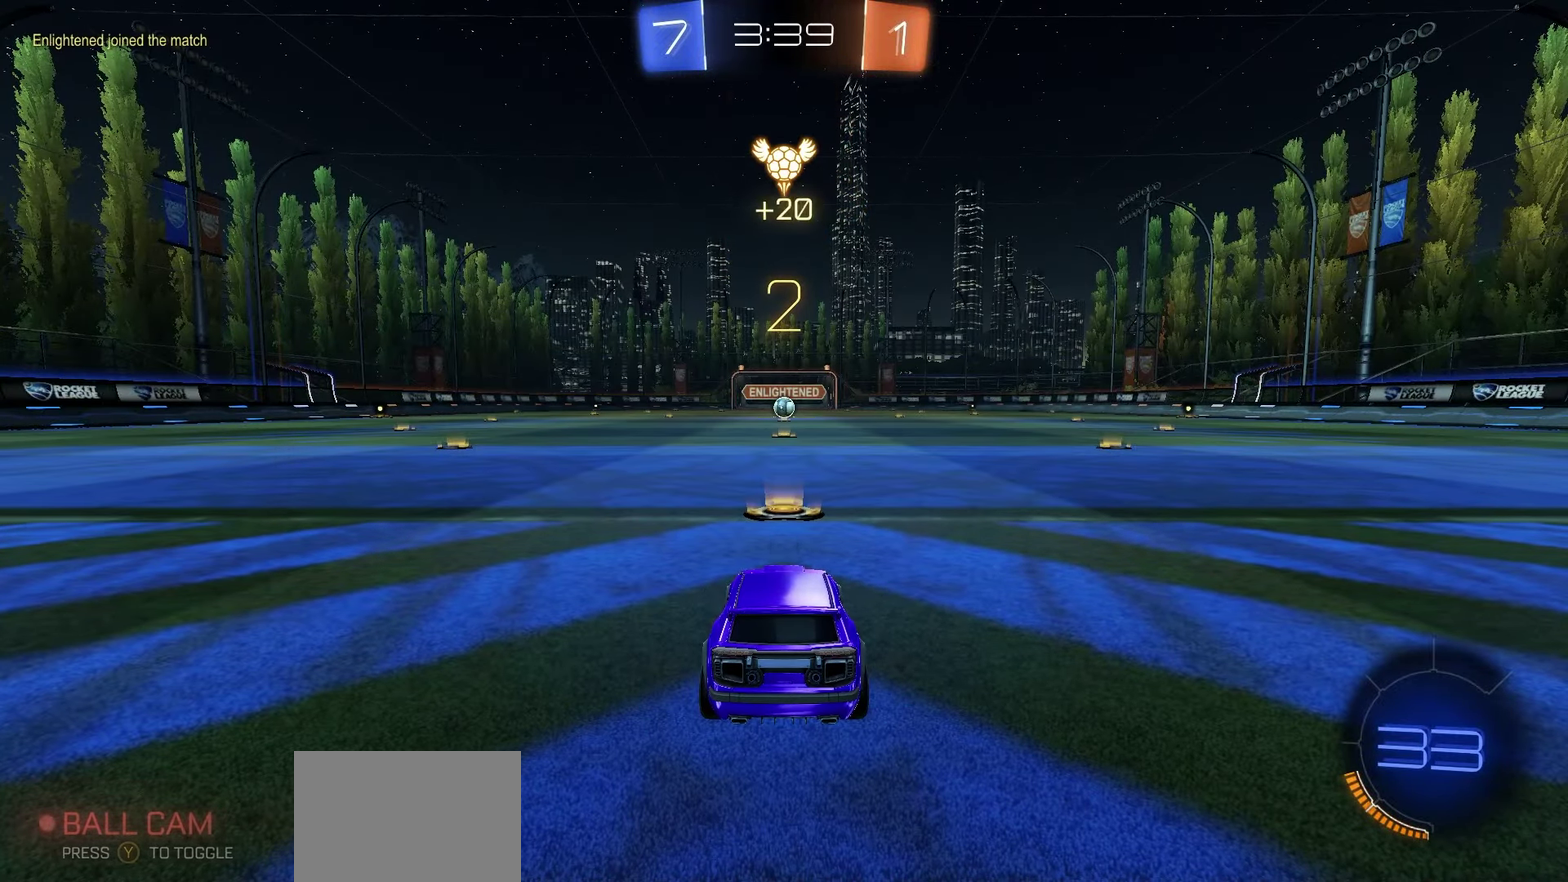
{"dt_ms": 500, "buttons": ["R1", "R2"], "left_stick": "center", "right_stick": "center", "events": [[33, "Y", "up"], [100, "Y", "down"], [167, "Y", "up"], [250, "Y", "down"], [333, "Y", "up"], [383, "Y", "down"], [450, "Y", "up"]]}
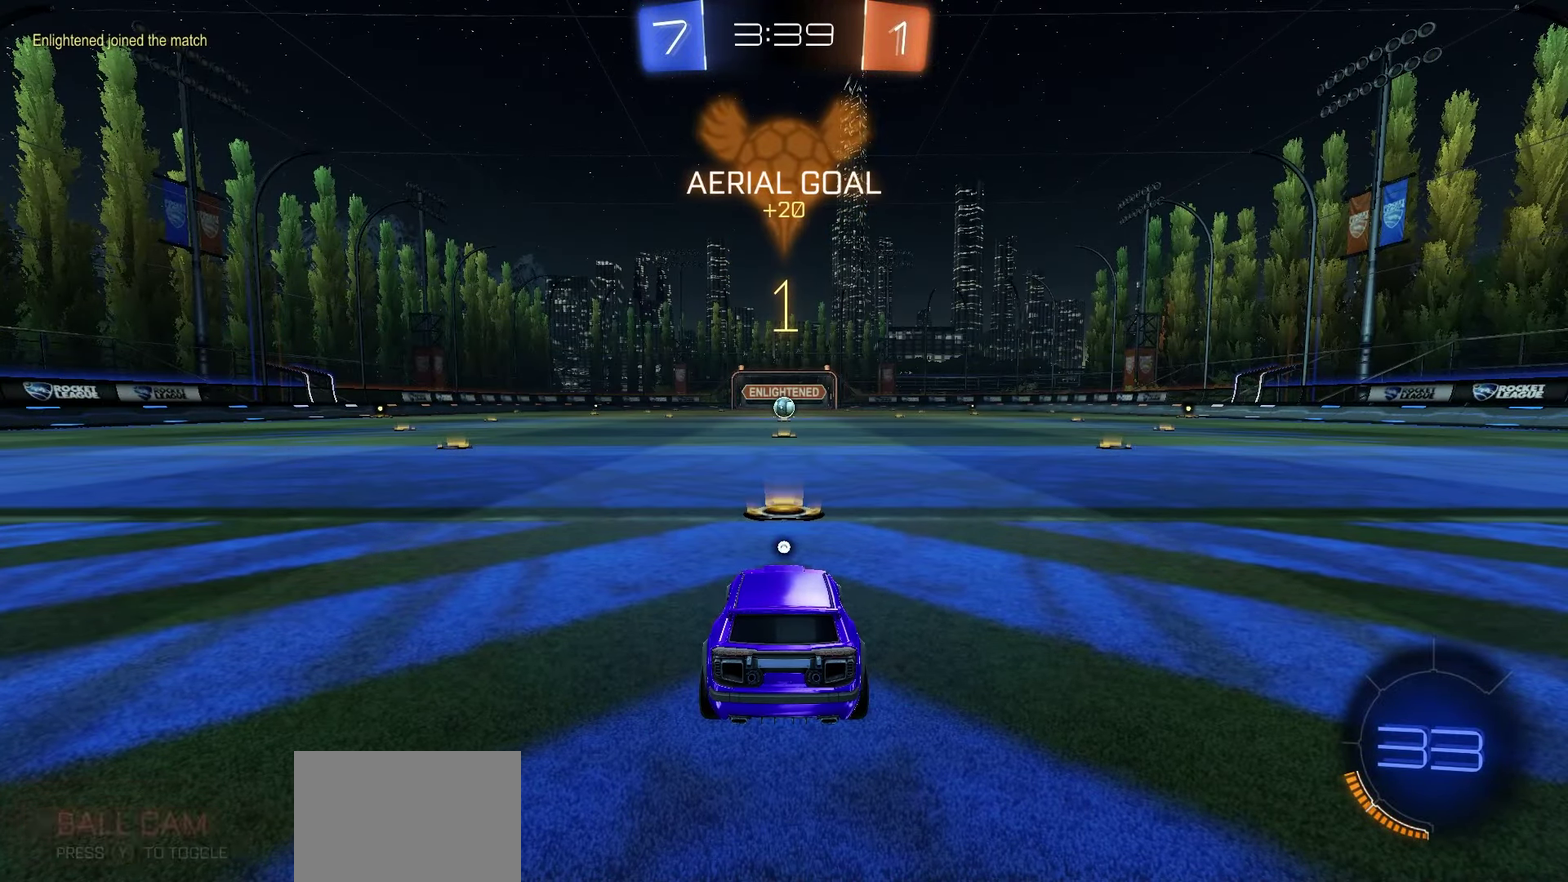
{"dt_ms": 600, "buttons": ["R1", "R2"], "left_stick": "center", "right_stick": "center", "events": [[17, "Y", "down"], [83, "Y", "up"], [283, "Y", "down"], [367, "Y", "up"], [500, "Y", "down"], [550, "Y", "up"]]}
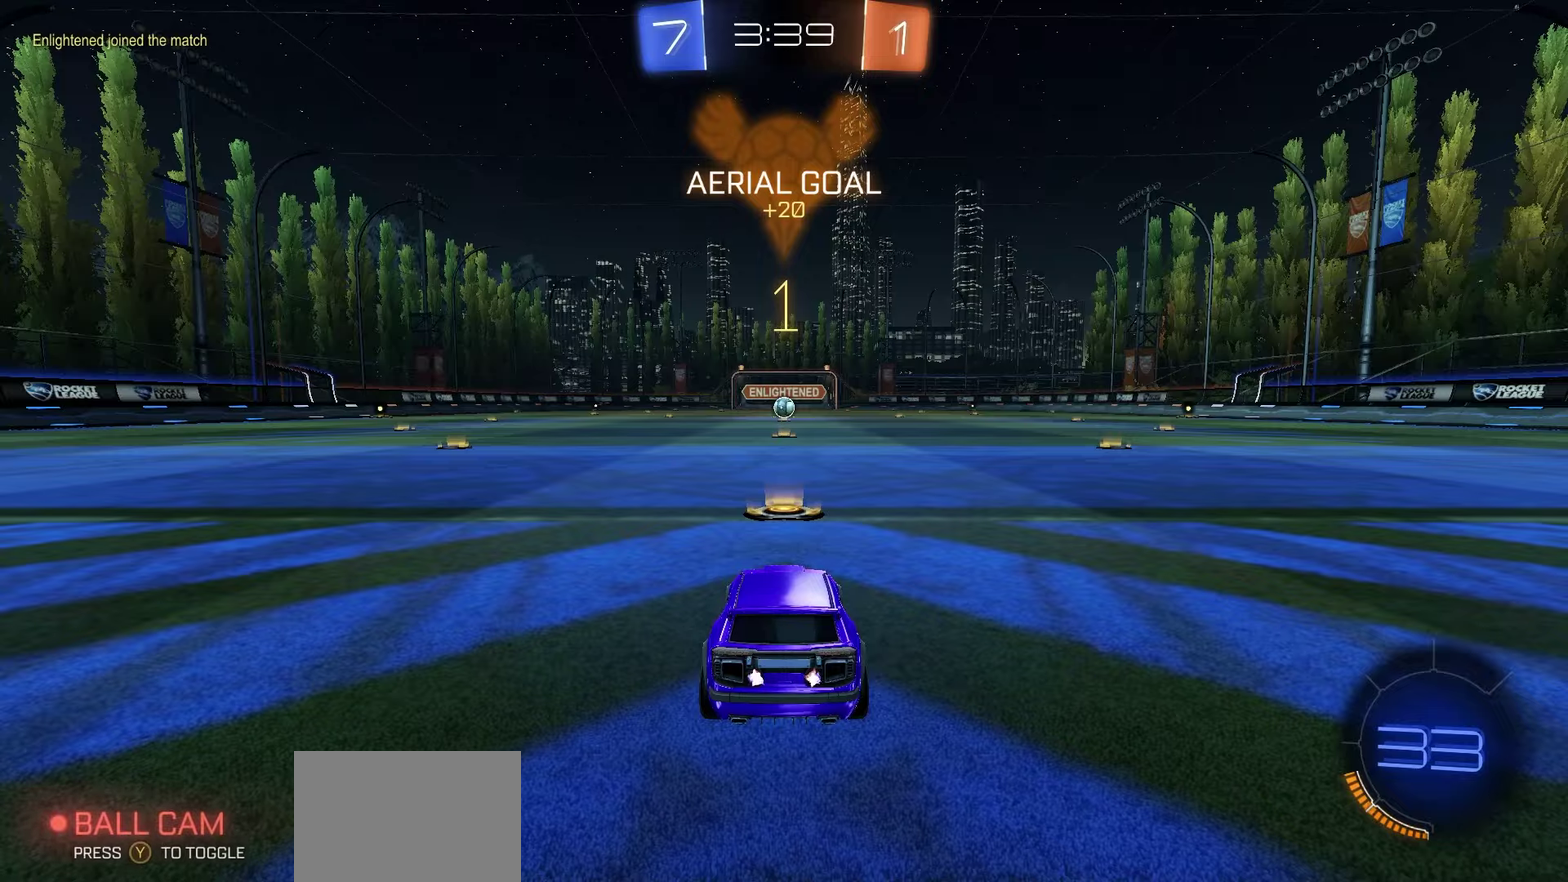
{"dt_ms": 400, "buttons": ["R1", "R2"], "left_stick": "center", "right_stick": "center", "events": []}
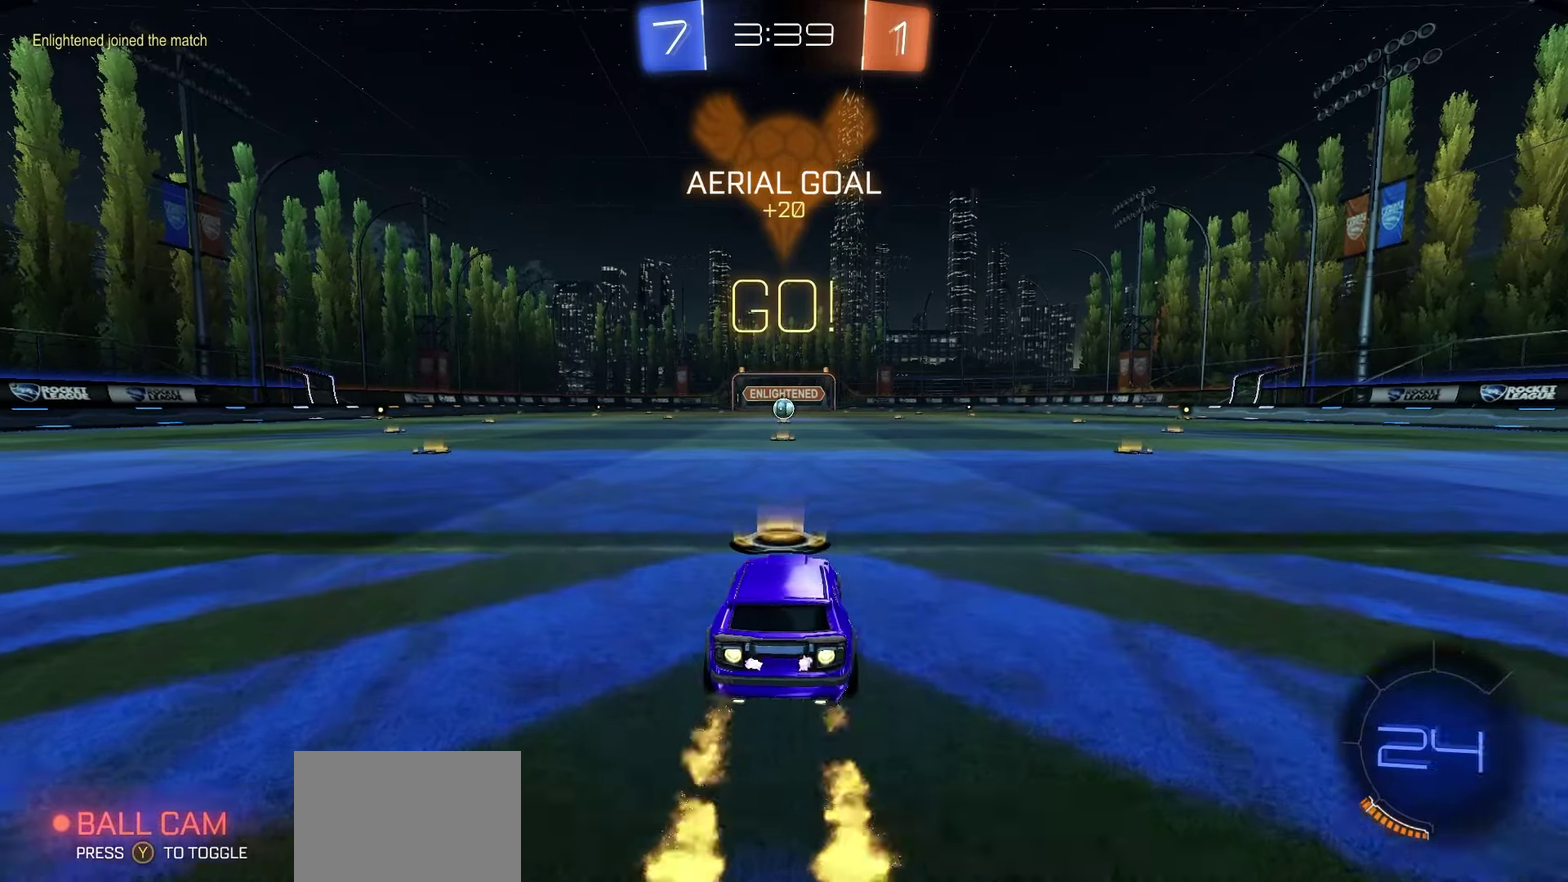
{"dt_ms": 500, "buttons": ["A", "R1", "R2"], "left_stick": "down", "right_stick": "center", "events": [[67, "left_stick", "right"], [183, "left_stick", "up-left"], [250, "A", "down"], [300, "left_stick", "down"]]}
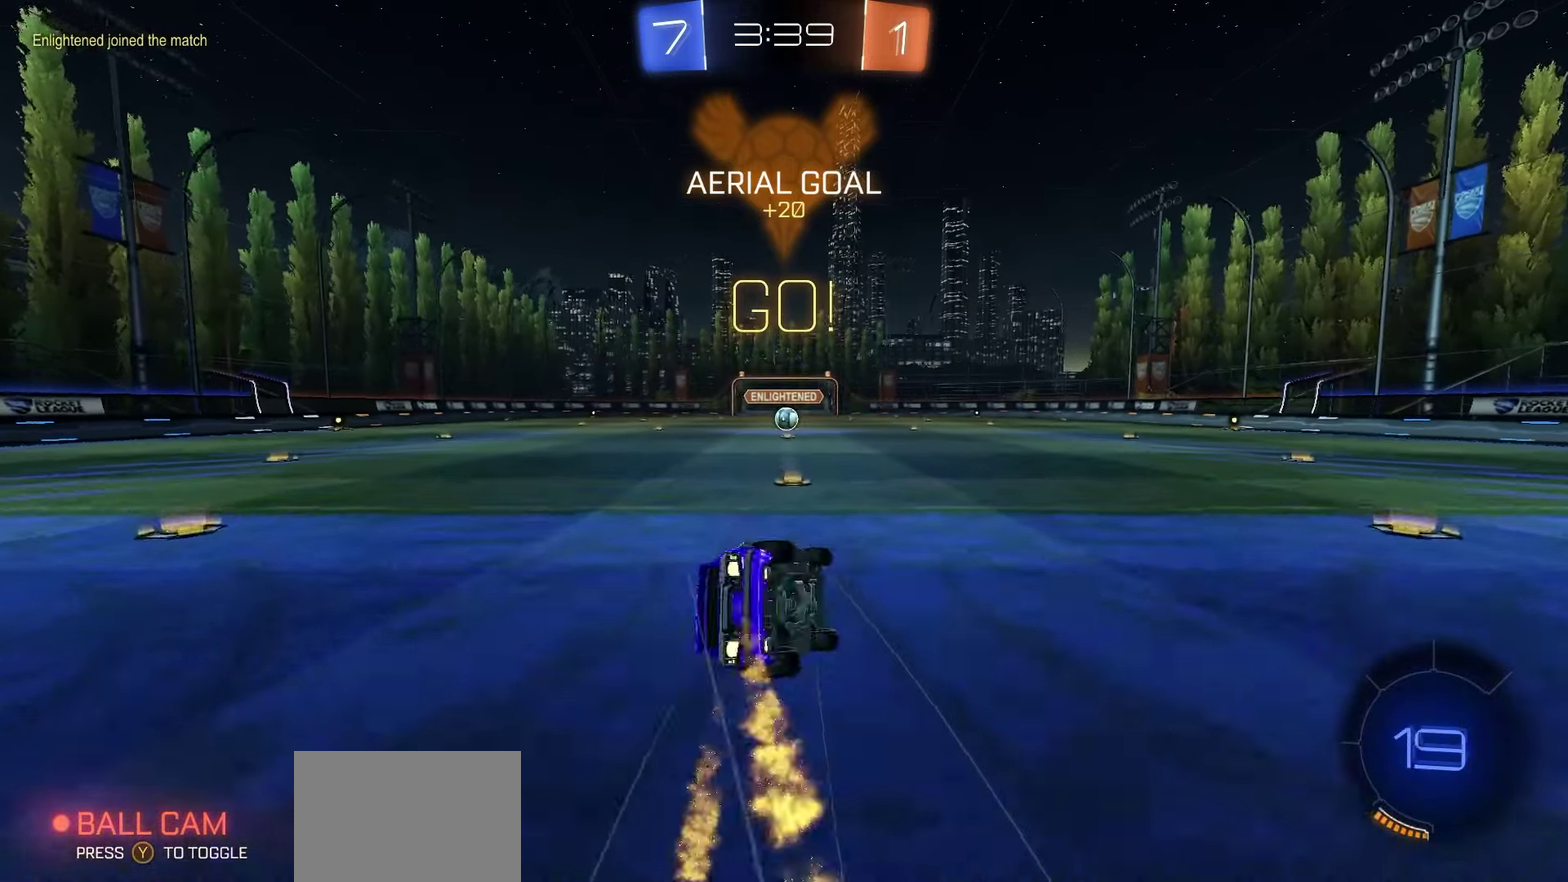
{"dt_ms": 300, "buttons": ["X", "R1", "R2"], "left_stick": "down-left", "right_stick": "center", "events": [[50, "left_stick", "down-left"], [117, "A", "up"], [217, "X", "down"]]}
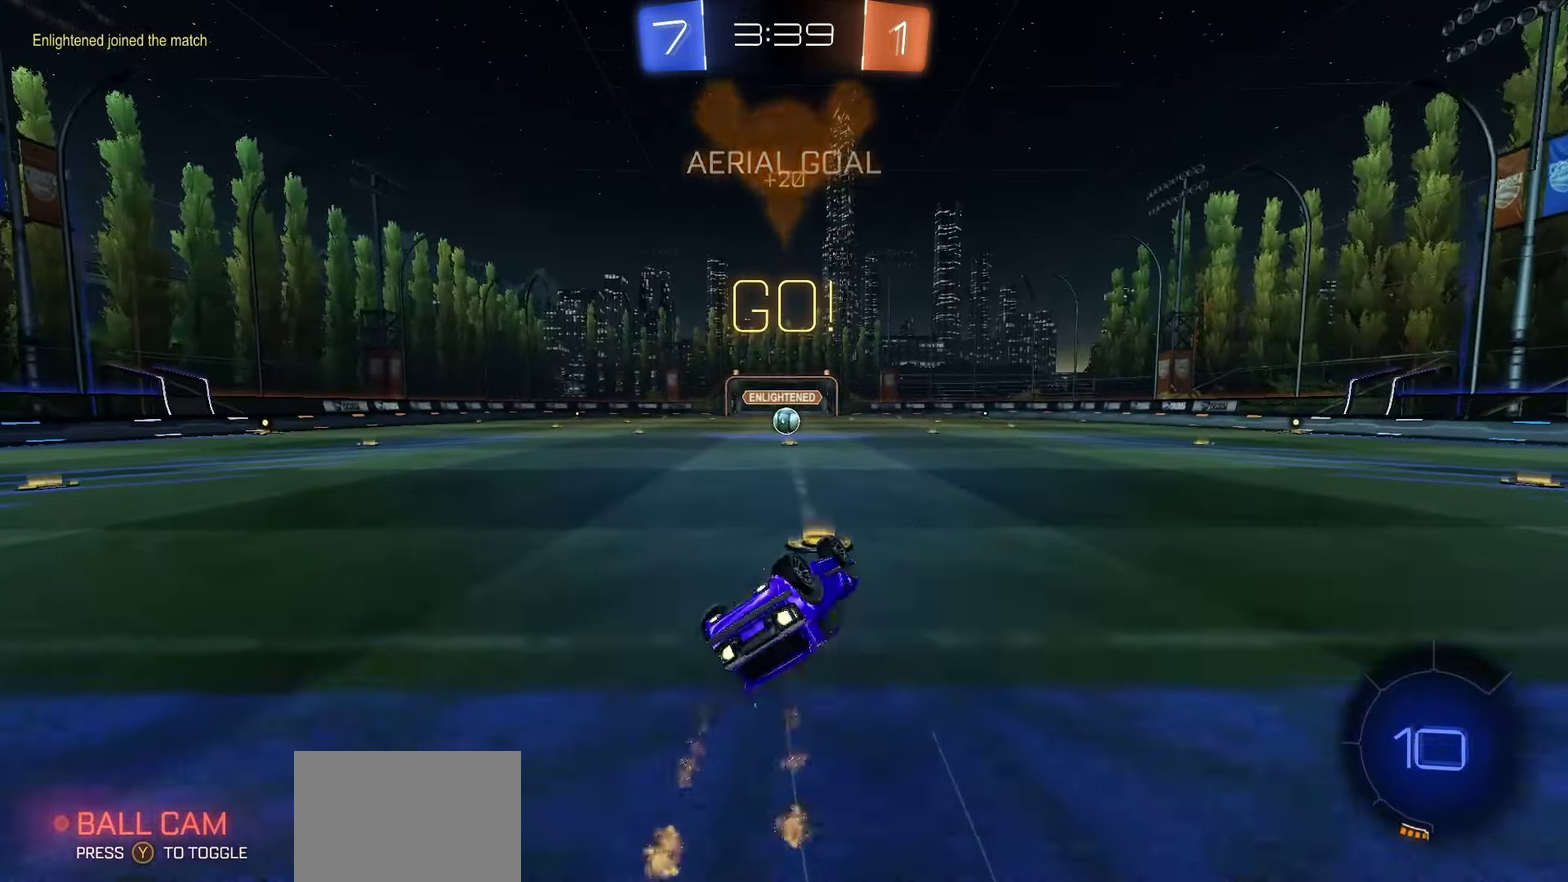
{"dt_ms": 700, "buttons": ["R2"], "left_stick": "center", "right_stick": "center", "events": [[267, "X", "up"], [283, "R1", "up"], [283, "left_stick", "center"]]}
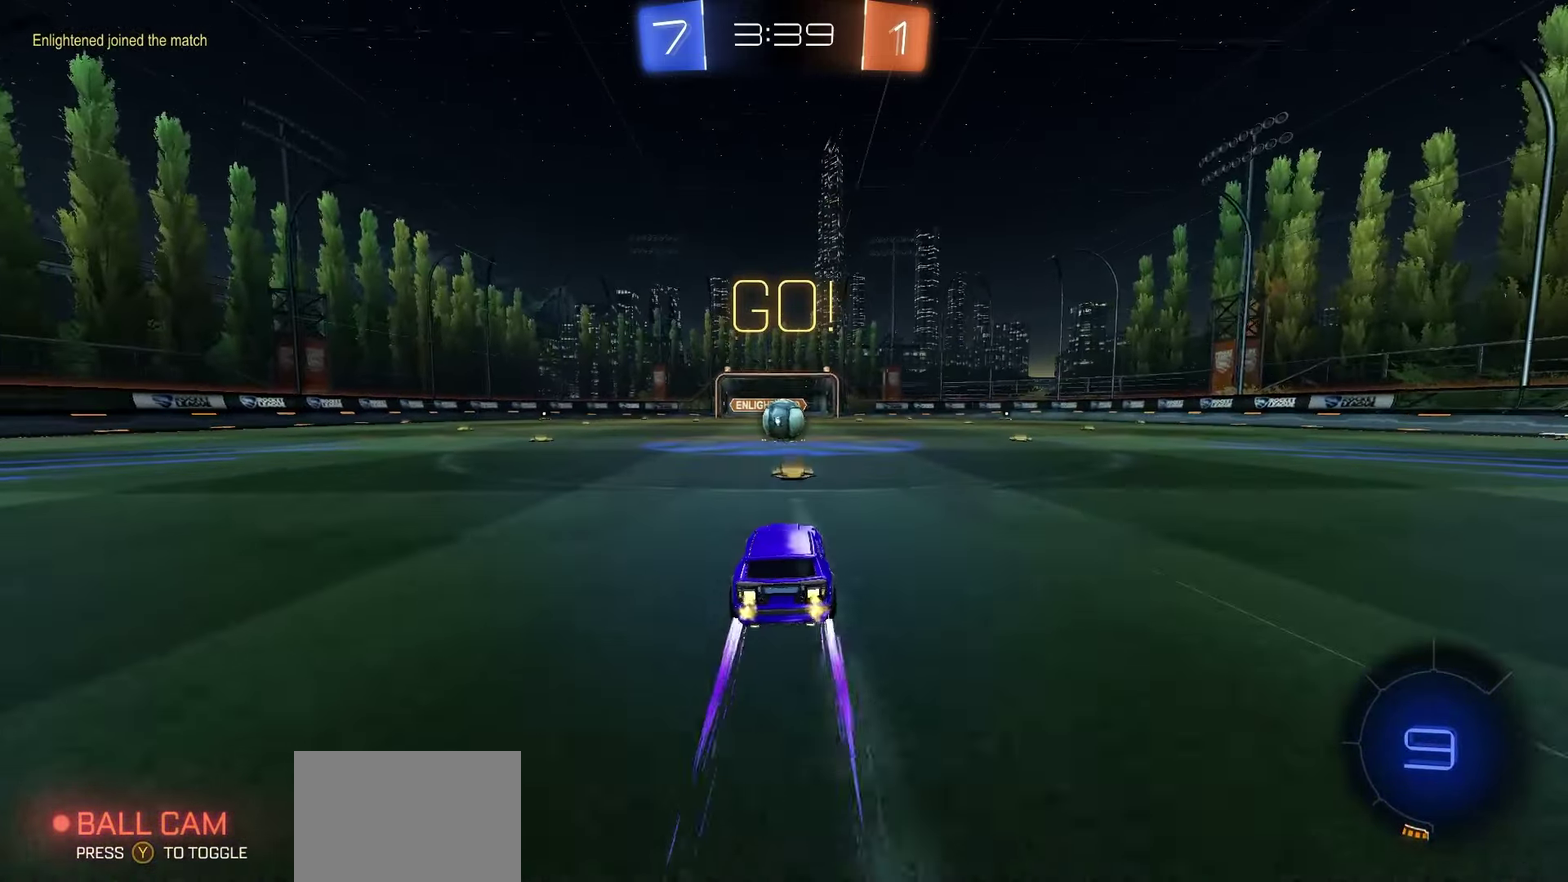
{"dt_ms": 500, "buttons": ["R2"], "left_stick": "center", "right_stick": "center", "events": [[317, "A", "down"], [367, "A", "up"]]}
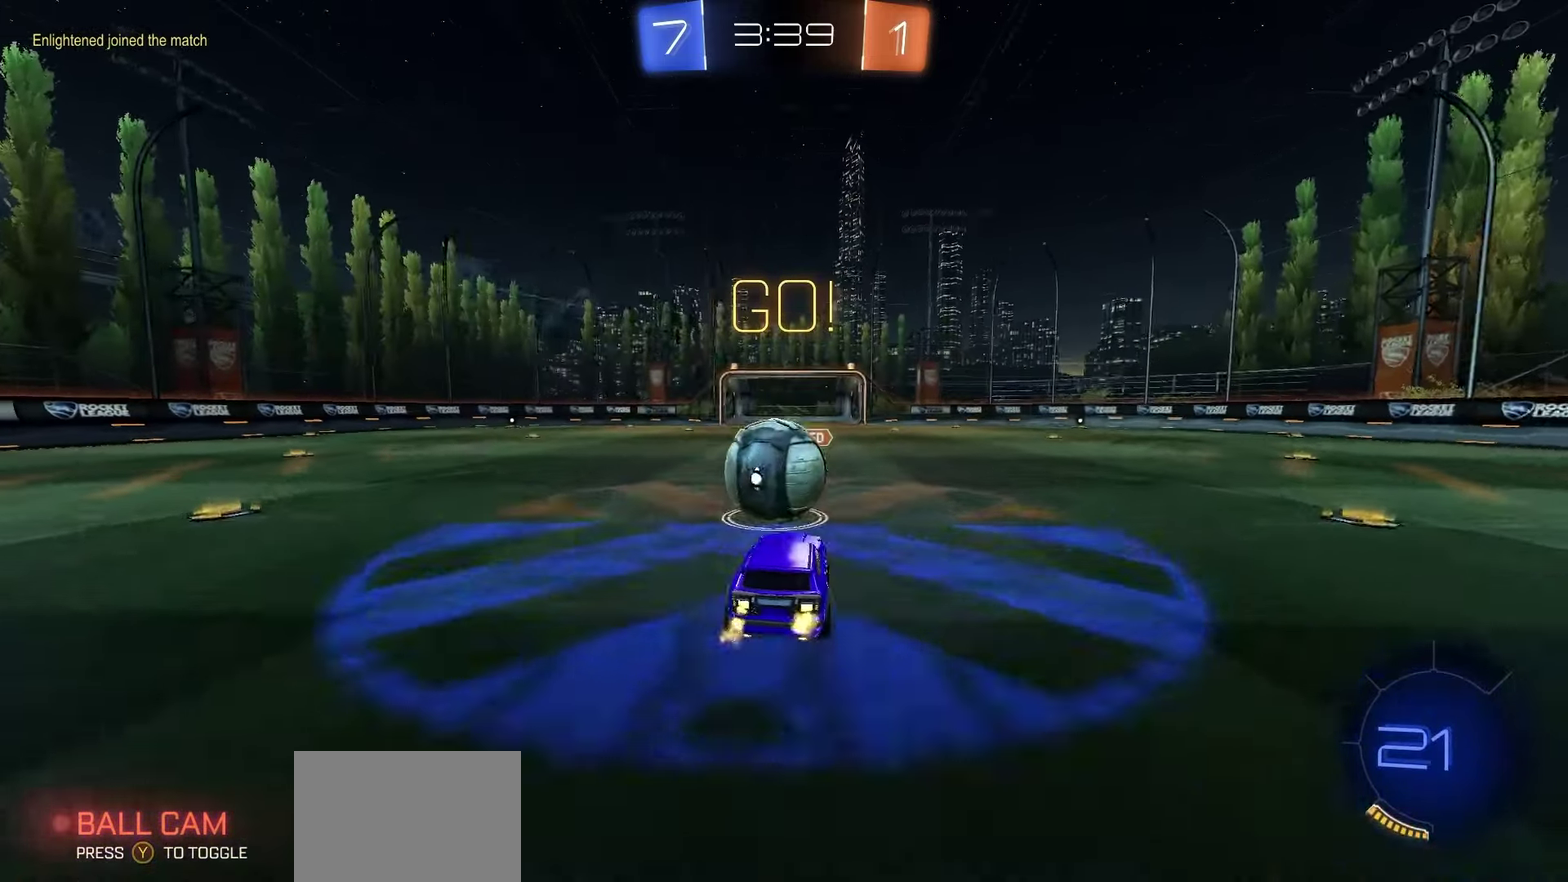
{"dt_ms": 500, "buttons": ["X", "R2"], "left_stick": "down", "right_stick": "center", "events": [[100, "left_stick", "left"], [117, "A", "down"], [150, "left_stick", "down-left"], [350, "A", "up"], [350, "left_stick", "down"], [483, "X", "down"]]}
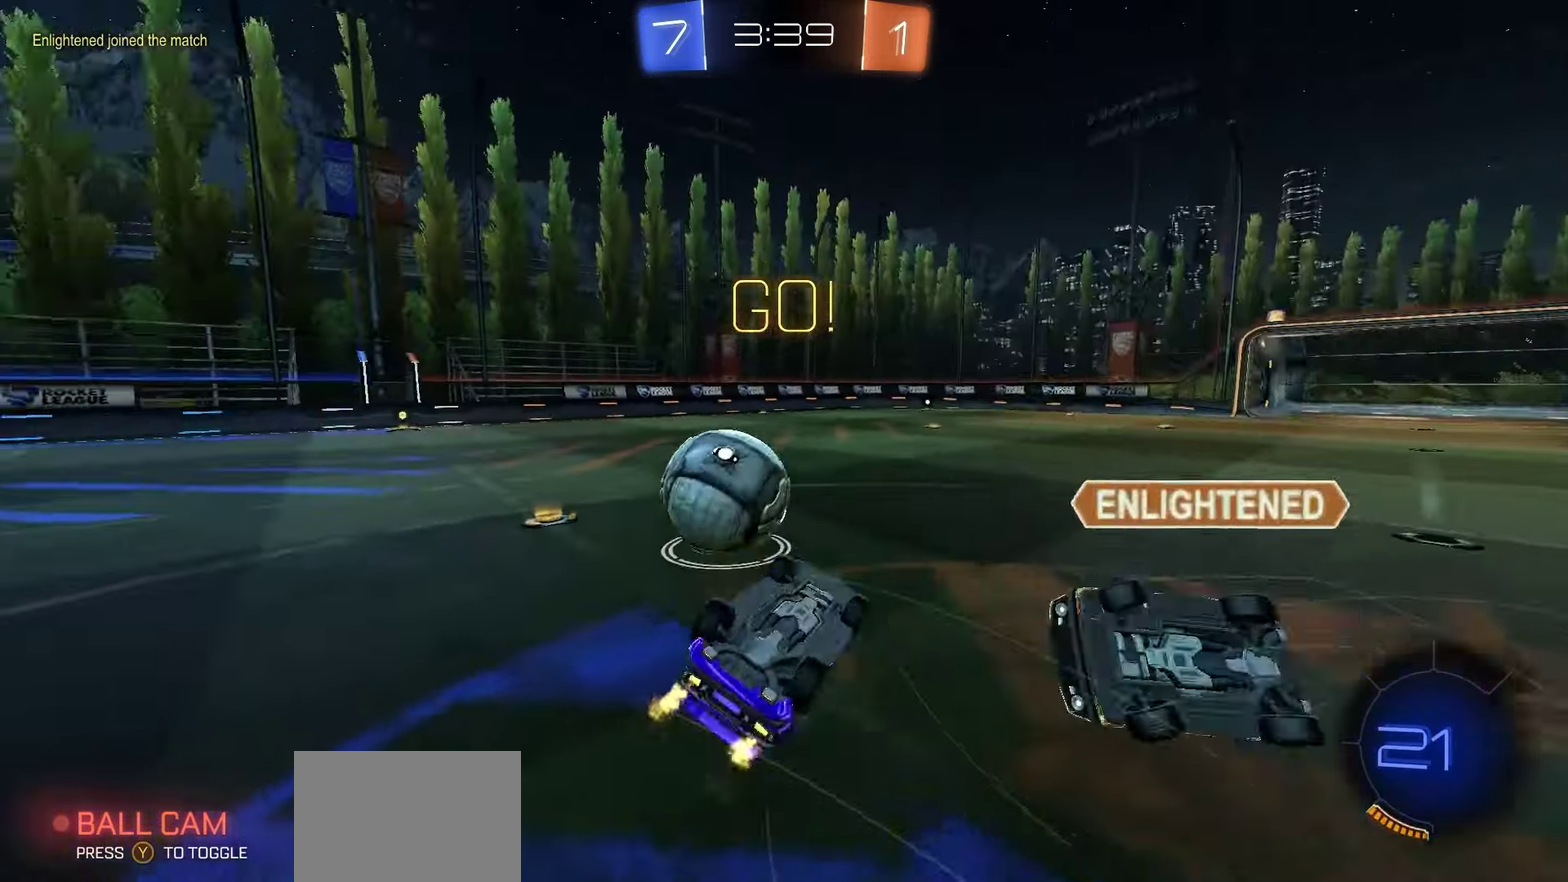
{"dt_ms": 400, "buttons": ["R2"], "left_stick": "up-left", "right_stick": "center", "events": [[17, "left_stick", "down-right"], [83, "left_stick", "right"], [150, "left_stick", "up-right"], [200, "left_stick", "up"], [267, "left_stick", "up-left"], [367, "X", "up"]]}
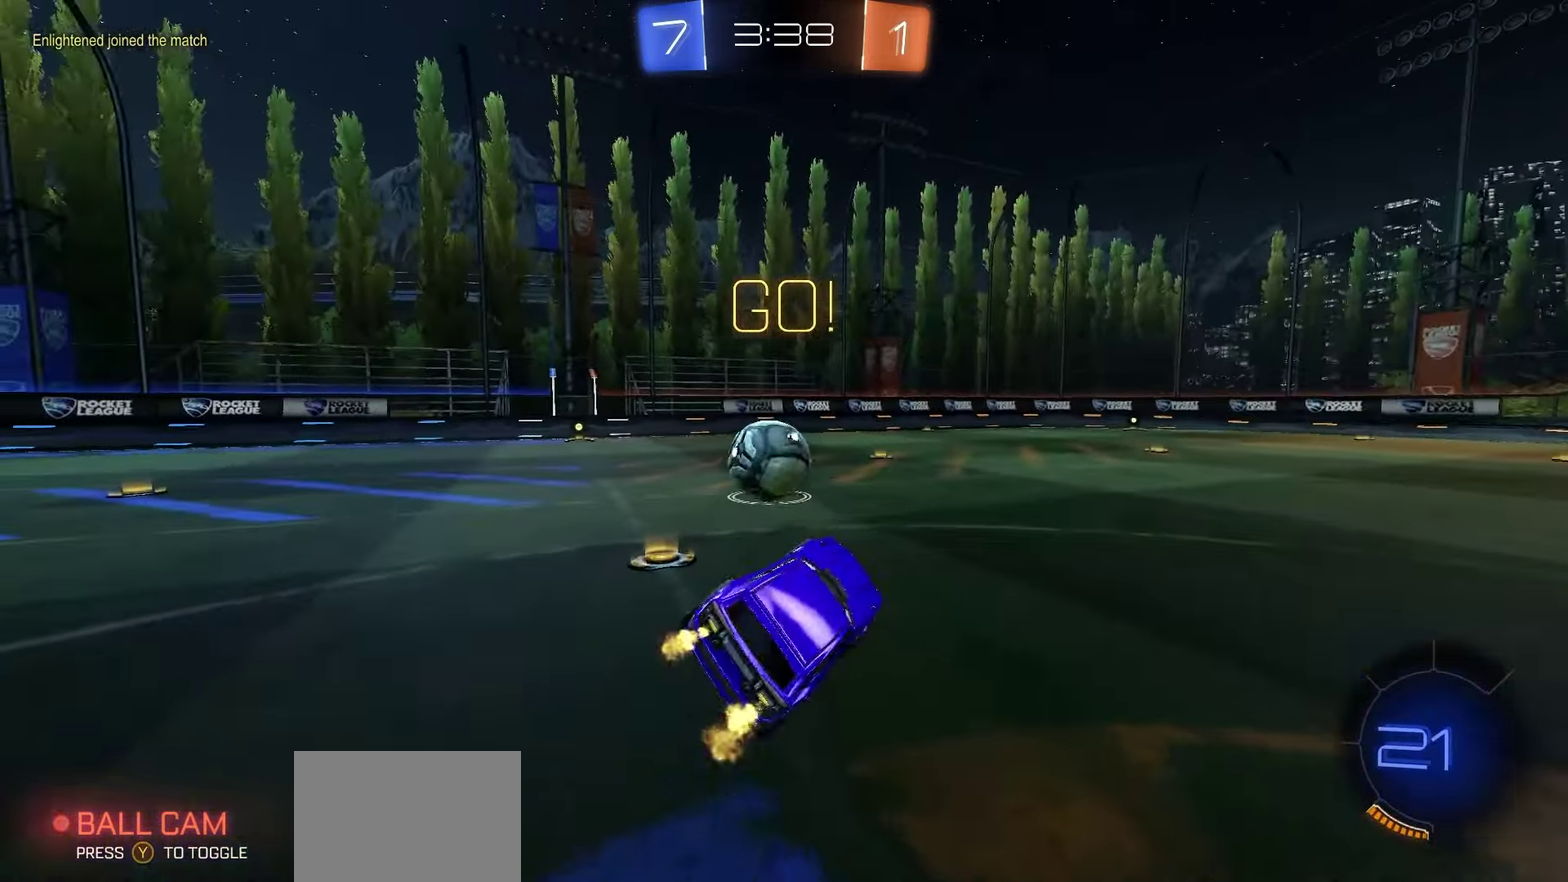
{"dt_ms": 600, "buttons": ["R1", "R2"], "left_stick": "up-left", "right_stick": "center", "events": [[200, "R1", "down"], [200, "left_stick", "center"], [500, "A", "down"], [567, "A", "up"], [583, "left_stick", "up-left"]]}
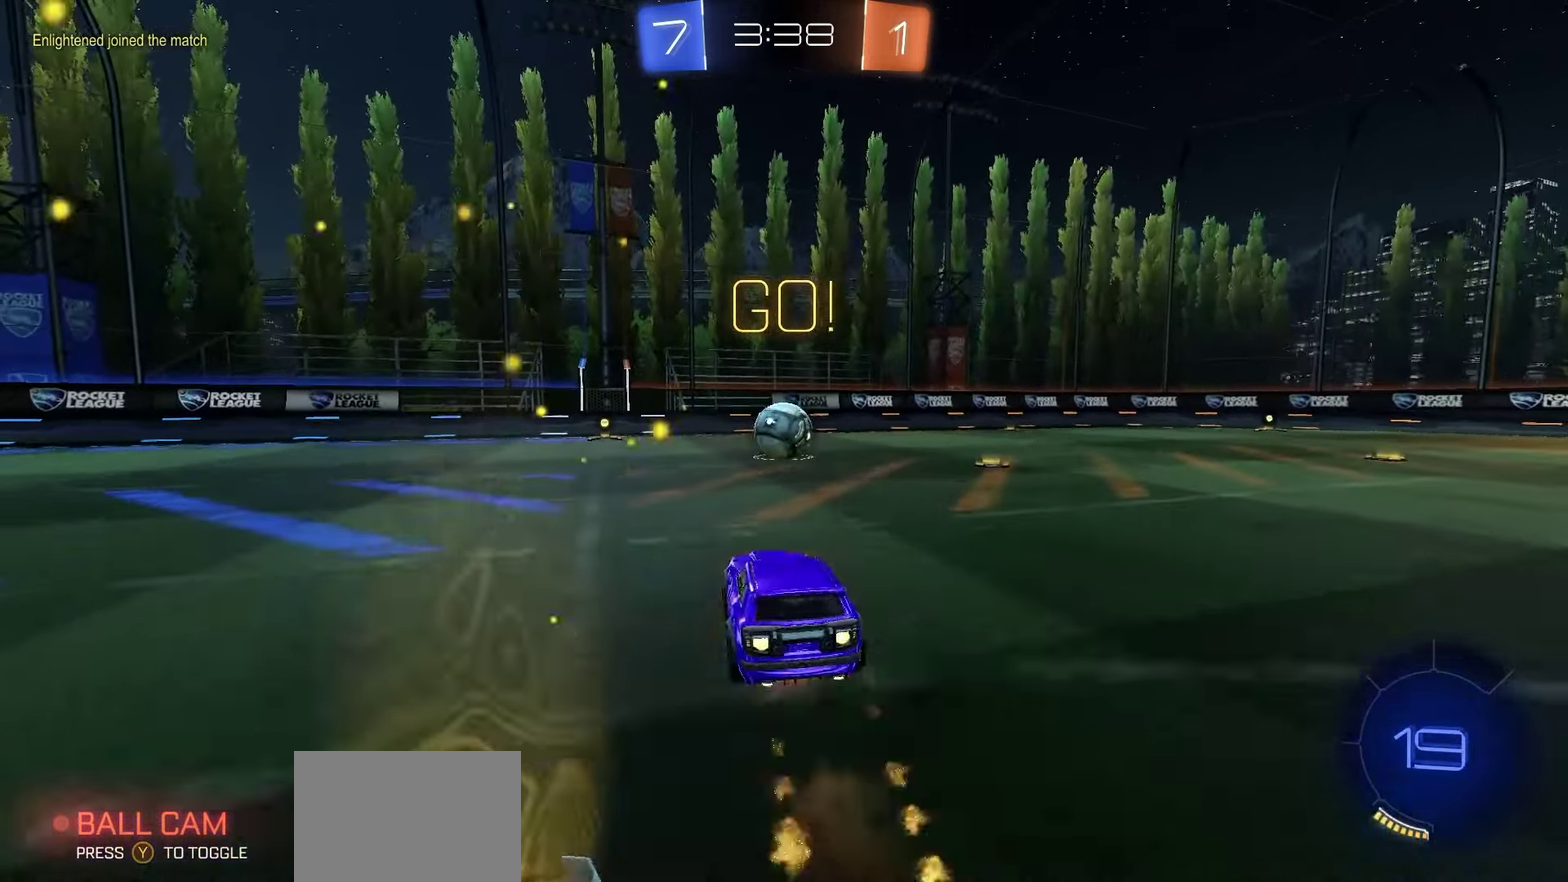
{"dt_ms": 400, "buttons": ["X", "R2"], "left_stick": "down-left", "right_stick": "center", "events": [[17, "A", "down"], [67, "left_stick", "down"], [133, "A", "up"], [217, "R1", "up"], [233, "left_stick", "down-left"], [400, "X", "down"]]}
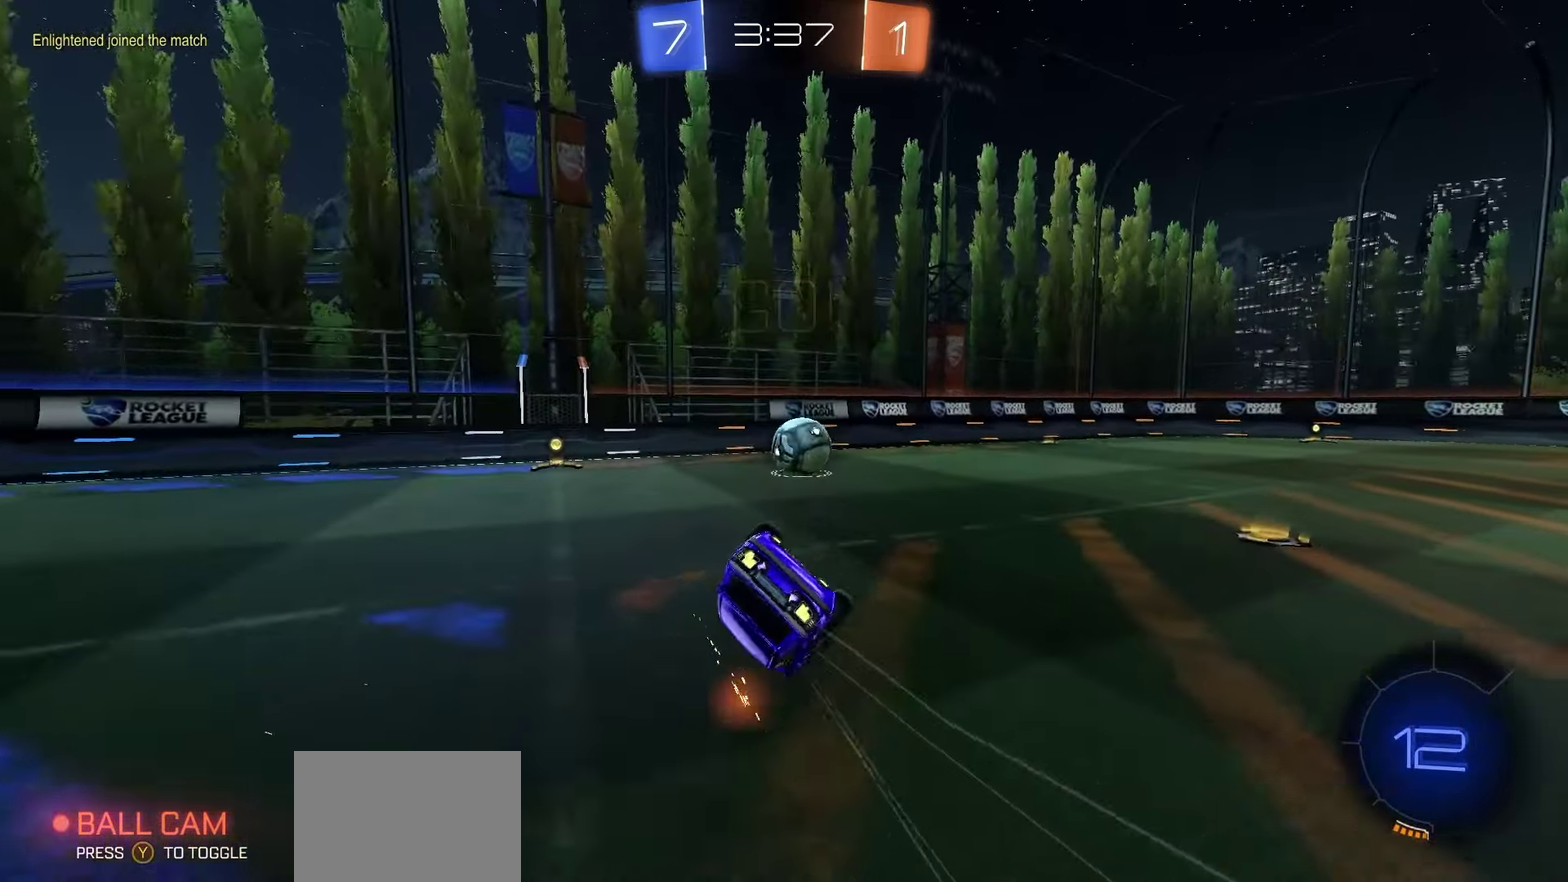
{"dt_ms": 600, "buttons": ["R2"], "left_stick": "right", "right_stick": "center", "events": [[417, "left_stick", "center"], [533, "X", "up"], [600, "left_stick", "right"]]}
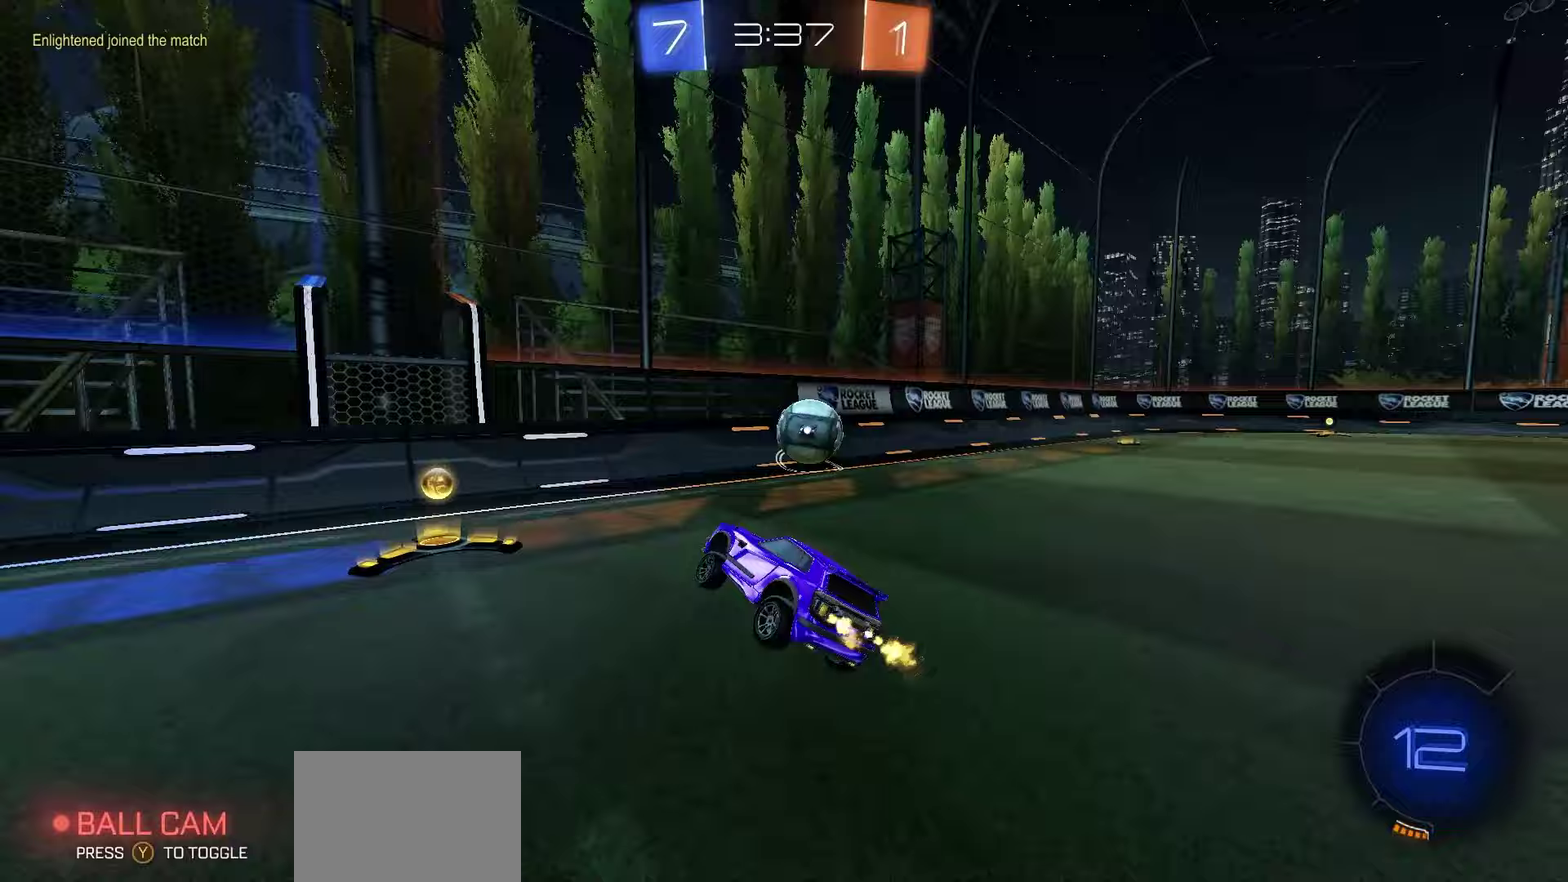
{"dt_ms": 600, "buttons": ["R2"], "left_stick": "center", "right_stick": "center", "events": [[117, "L2", "down"], [117, "R2", "up"], [233, "R2", "down"], [267, "L2", "up"], [483, "left_stick", "center"]]}
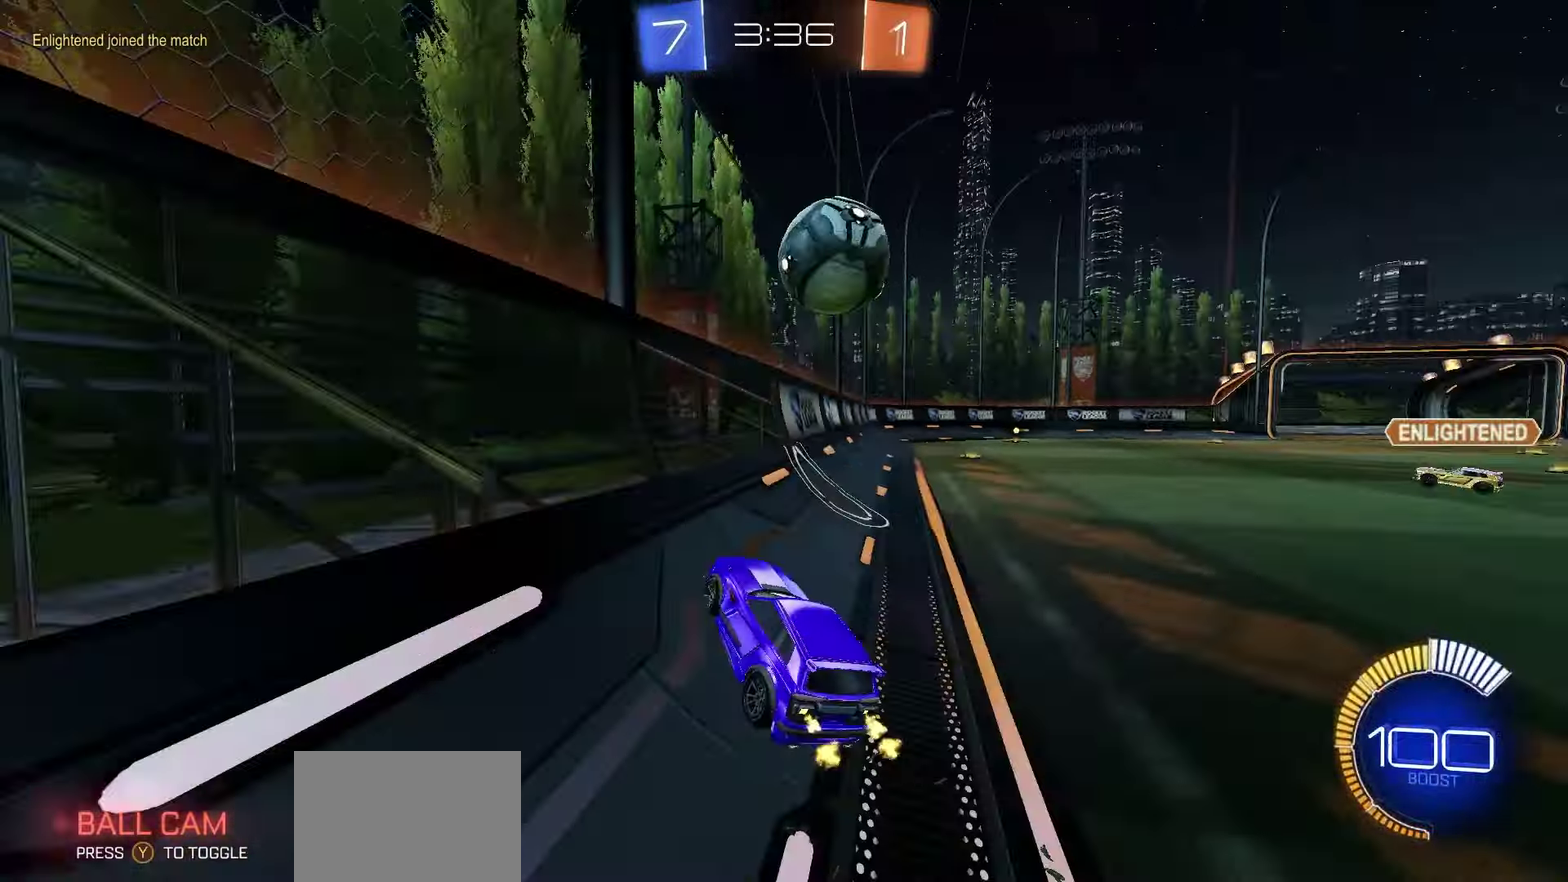
{"dt_ms": 400, "buttons": ["R2"], "left_stick": "center", "right_stick": "center", "events": []}
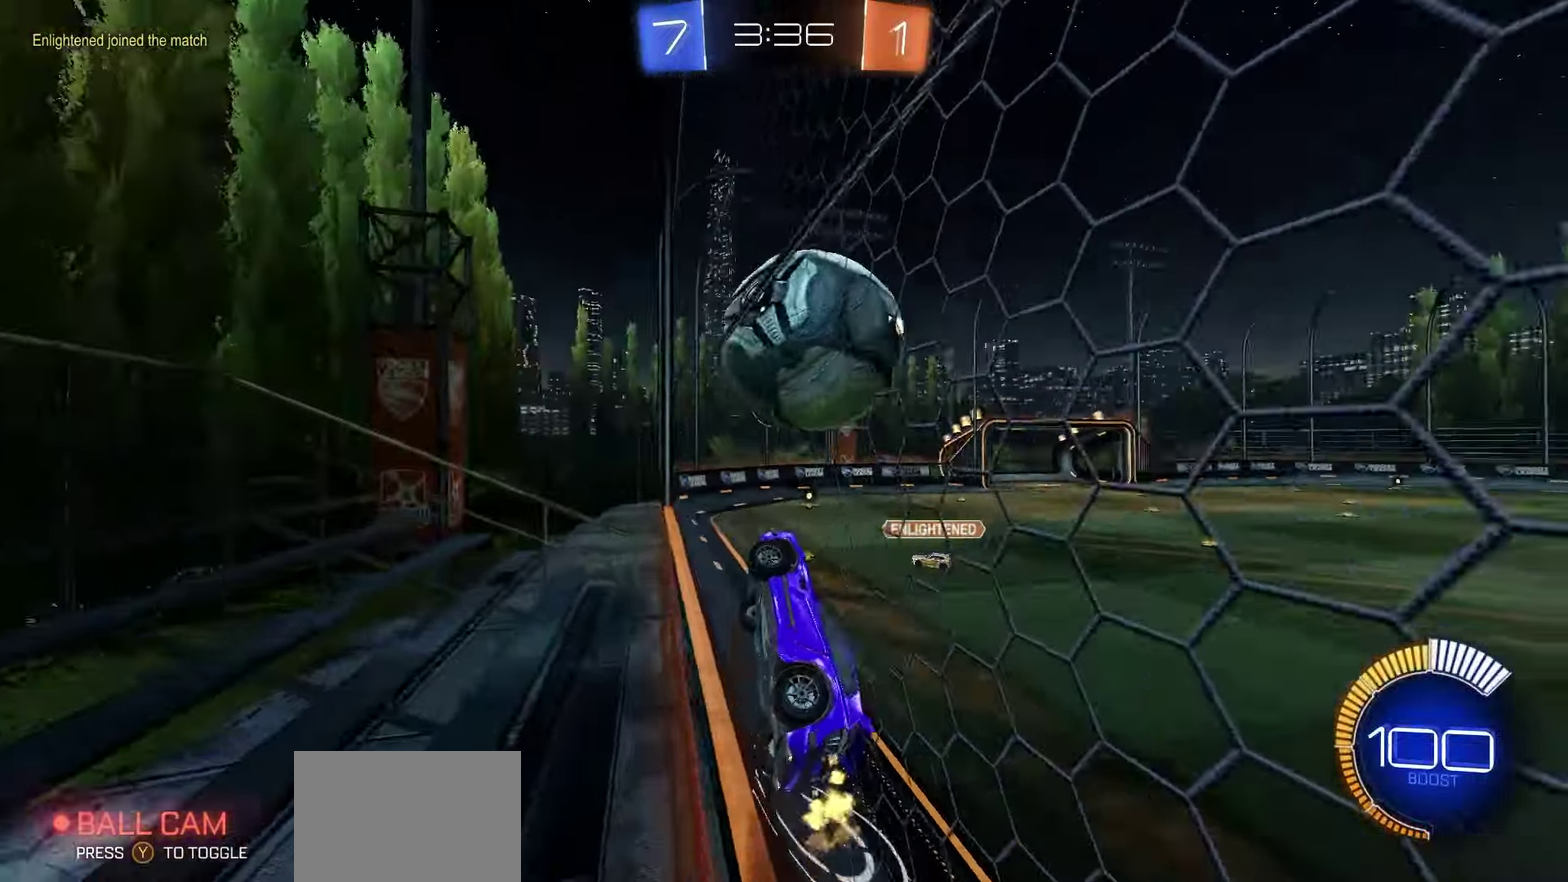
{"dt_ms": 300, "buttons": ["X", "R1", "R2"], "left_stick": "right", "right_stick": "center", "events": [[117, "A", "down"], [133, "R1", "down"], [183, "A", "up"], [183, "left_stick", "down-right"], [283, "X", "down"], [300, "left_stick", "right"]]}
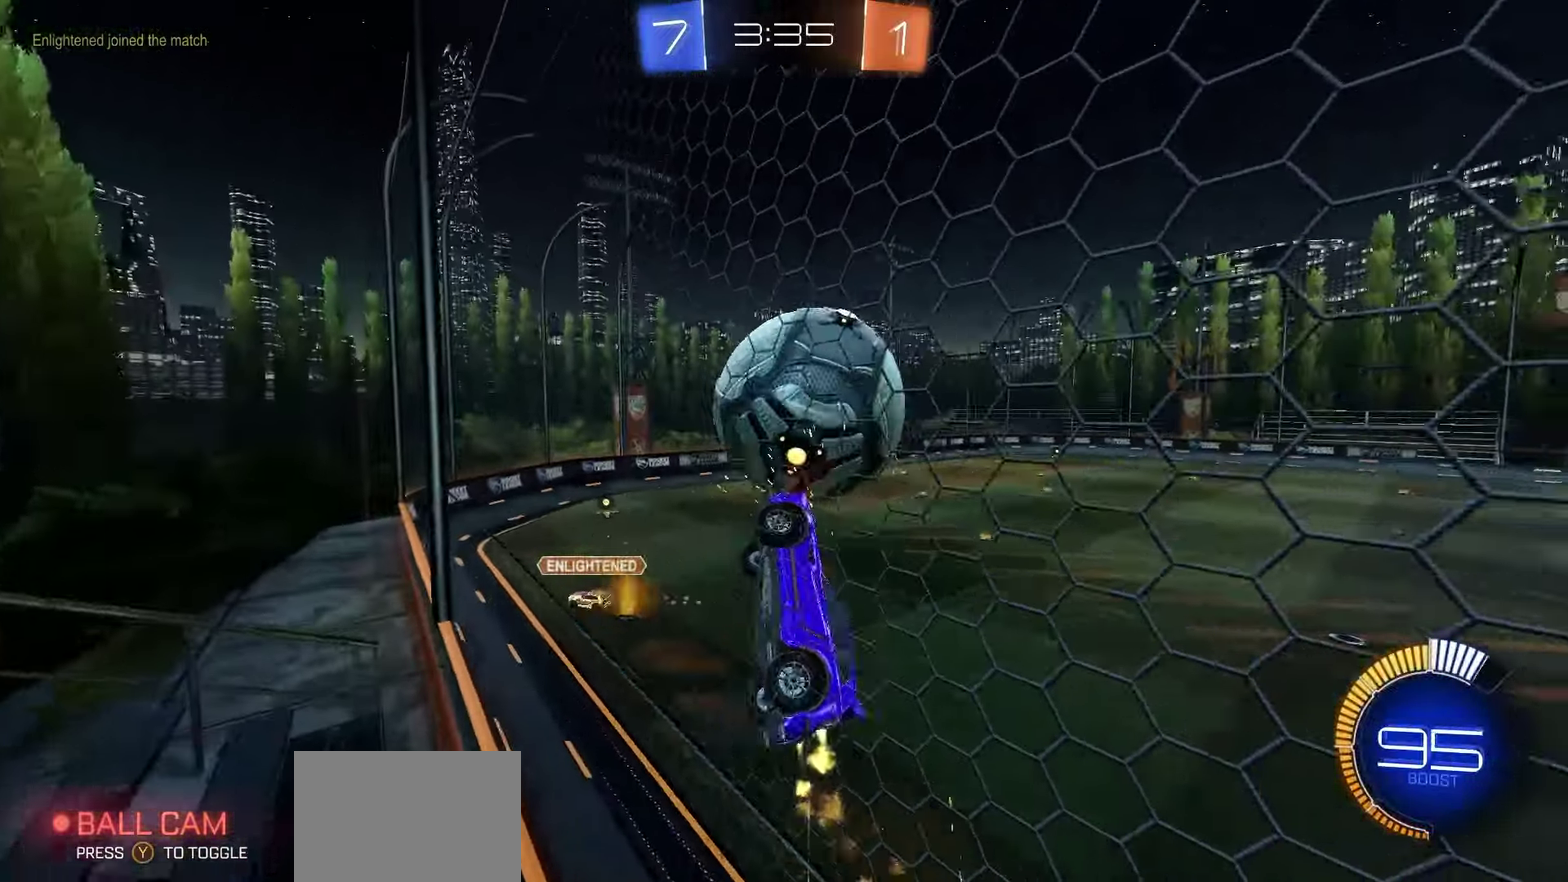
{"dt_ms": 800, "buttons": ["X", "L1", "R1", "R2"], "left_stick": "down-left", "right_stick": "center", "events": [[83, "left_stick", "center"], [100, "R1", "up"], [217, "left_stick", "up"], [333, "X", "up"], [400, "left_stick", "up-left"], [450, "L1", "down"], [483, "A", "down"], [500, "R1", "down"], [550, "A", "up"], [567, "left_stick", "down"], [600, "R1", "up"], [683, "left_stick", "down-left"], [767, "X", "down"], [800, "R1", "down"]]}
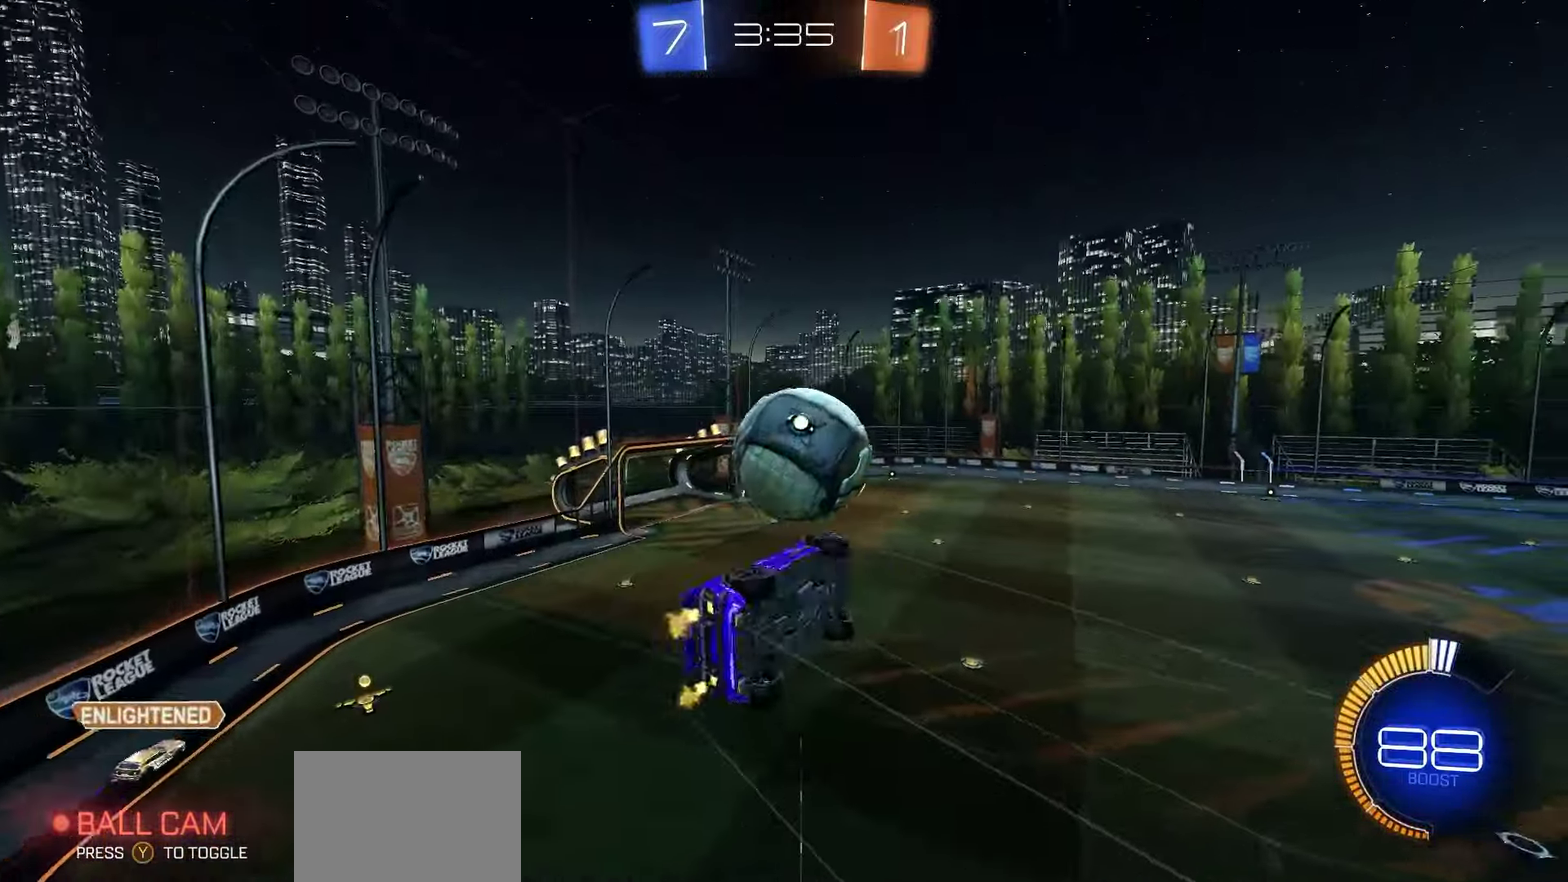
{"dt_ms": 400, "buttons": ["X", "L1", "R2"], "left_stick": "up-right", "right_stick": "center", "events": [[250, "left_stick", "down"], [267, "R1", "up"], [350, "left_stick", "up-right"]]}
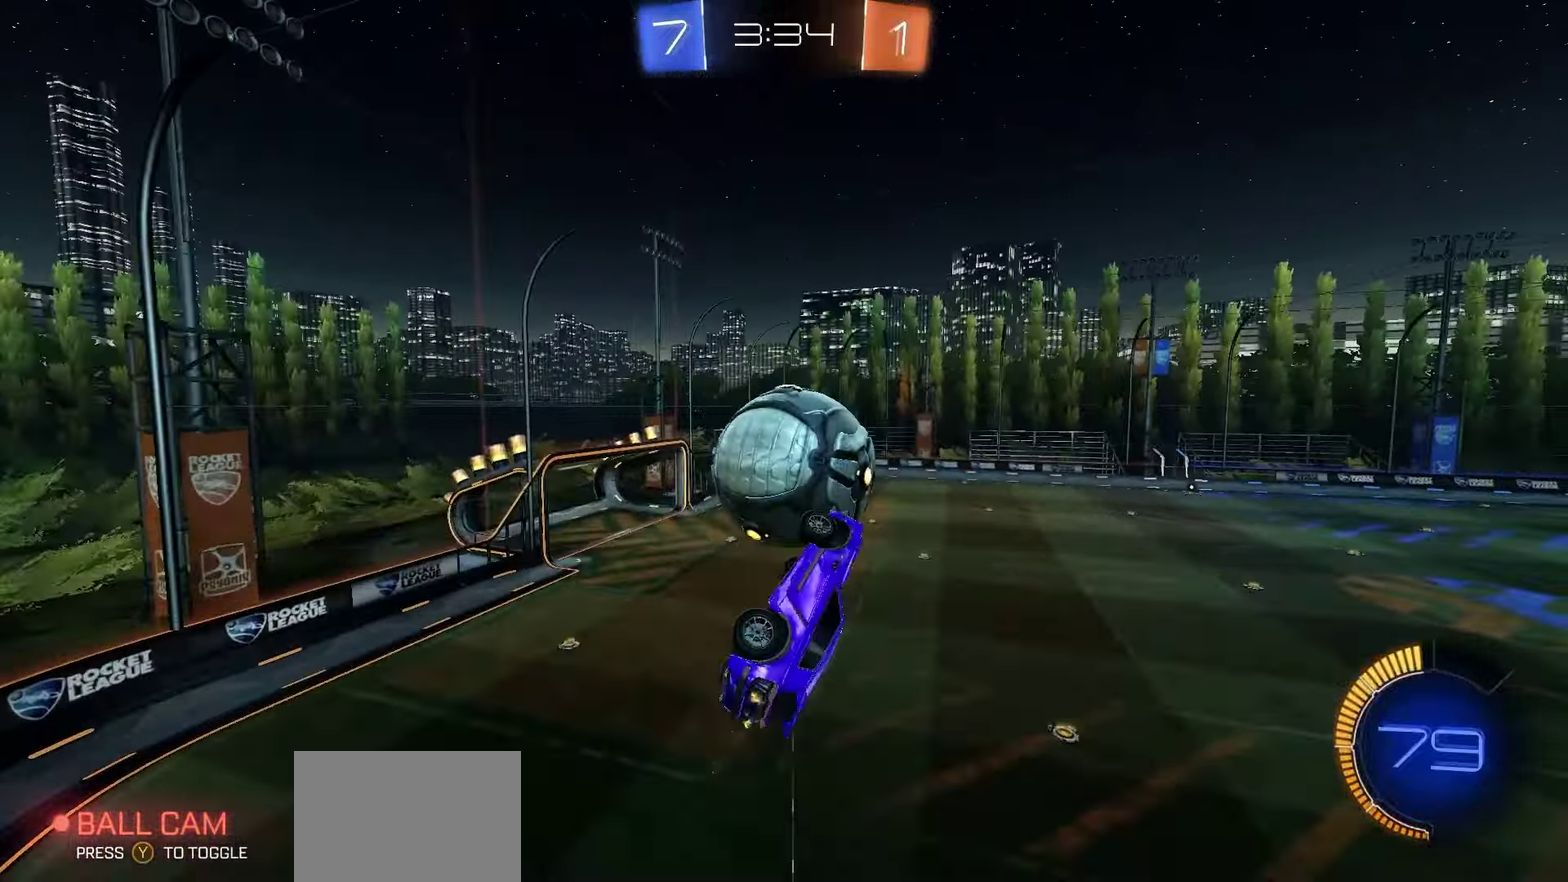
{"dt_ms": 500, "buttons": ["X", "R1", "R2"], "left_stick": "left", "right_stick": "center", "events": [[17, "left_stick", "right"], [200, "R1", "down"], [267, "L1", "up"], [367, "left_stick", "up-left"], [483, "left_stick", "left"]]}
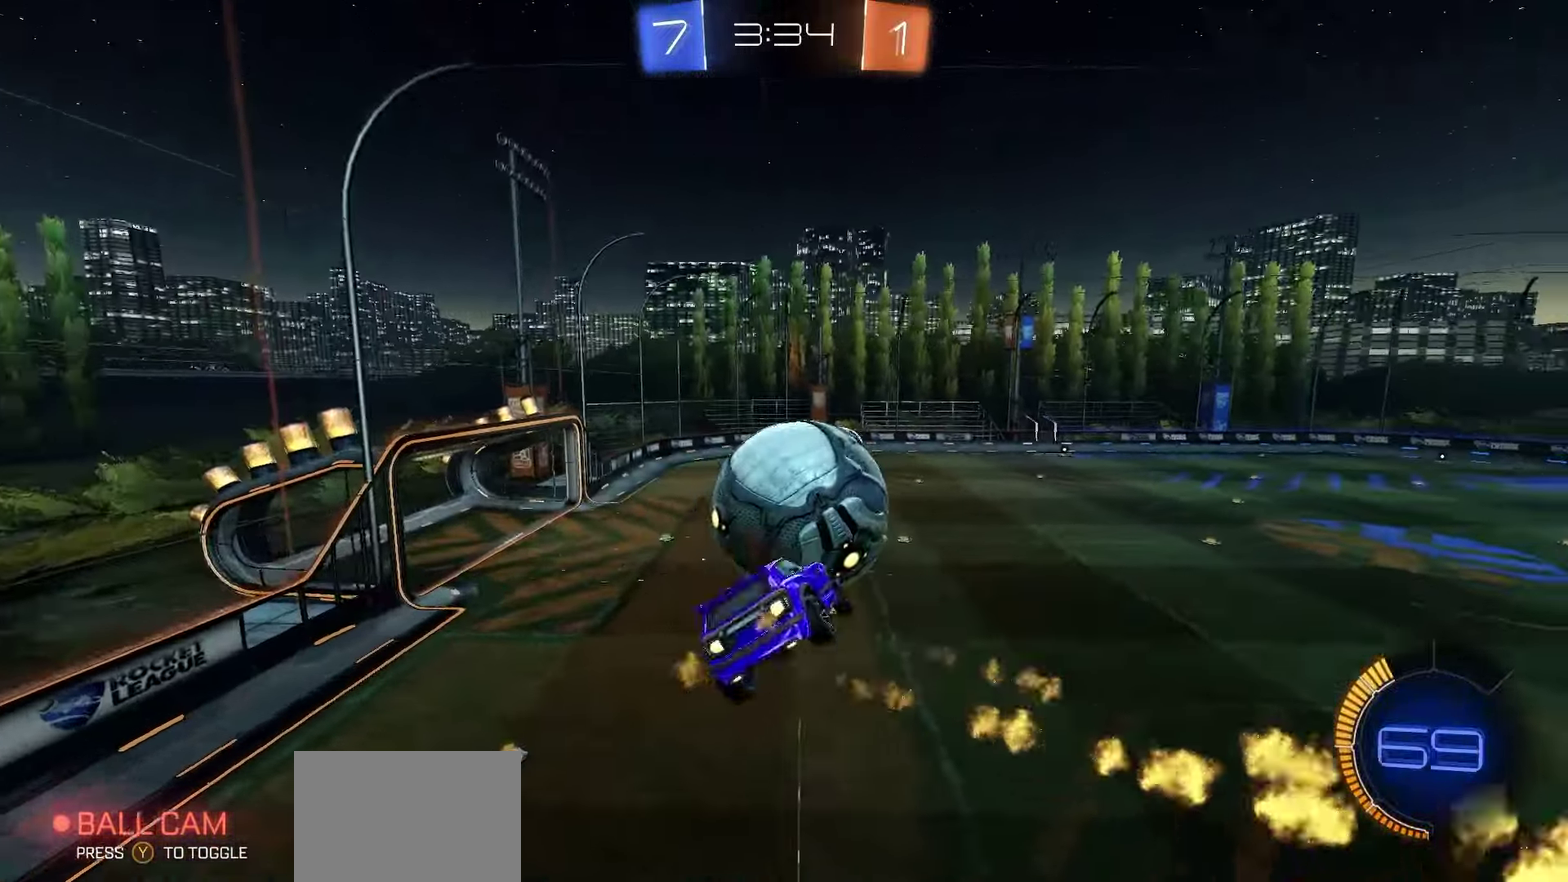
{"dt_ms": 400, "buttons": ["X", "R1", "R2"], "left_stick": "up", "right_stick": "center", "events": [[150, "left_stick", "right"], [217, "left_stick", "up-right"], [300, "left_stick", "up"]]}
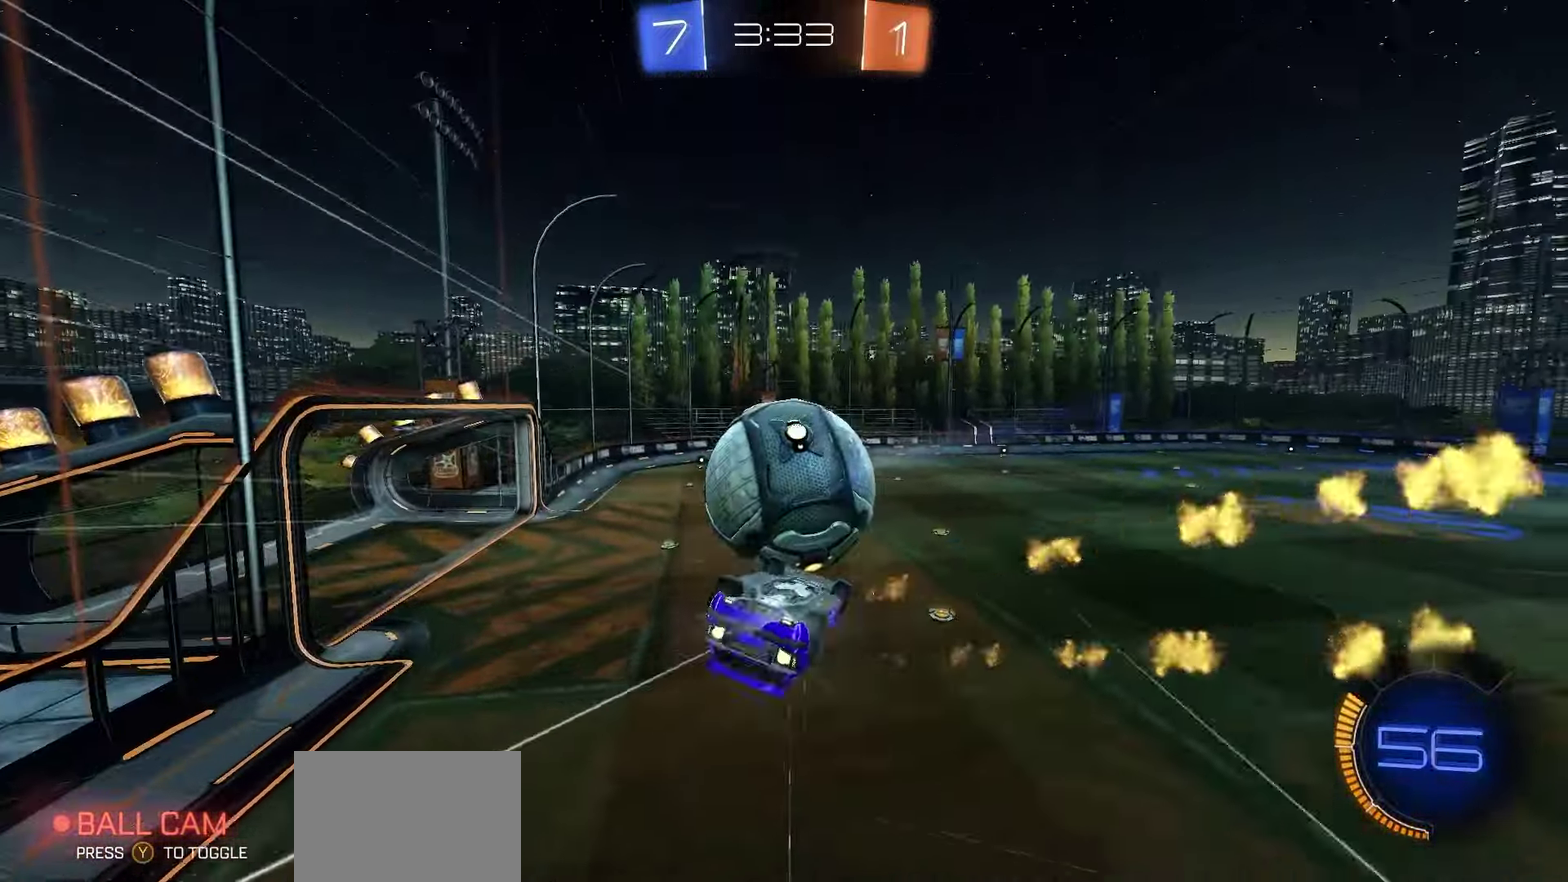
{"dt_ms": 700, "buttons": ["Y", "R1", "R2"], "left_stick": "right", "right_stick": "center", "events": [[350, "left_stick", "center"], [433, "left_stick", "down"], [500, "X", "up"], [500, "left_stick", "right"], [700, "Y", "down"]]}
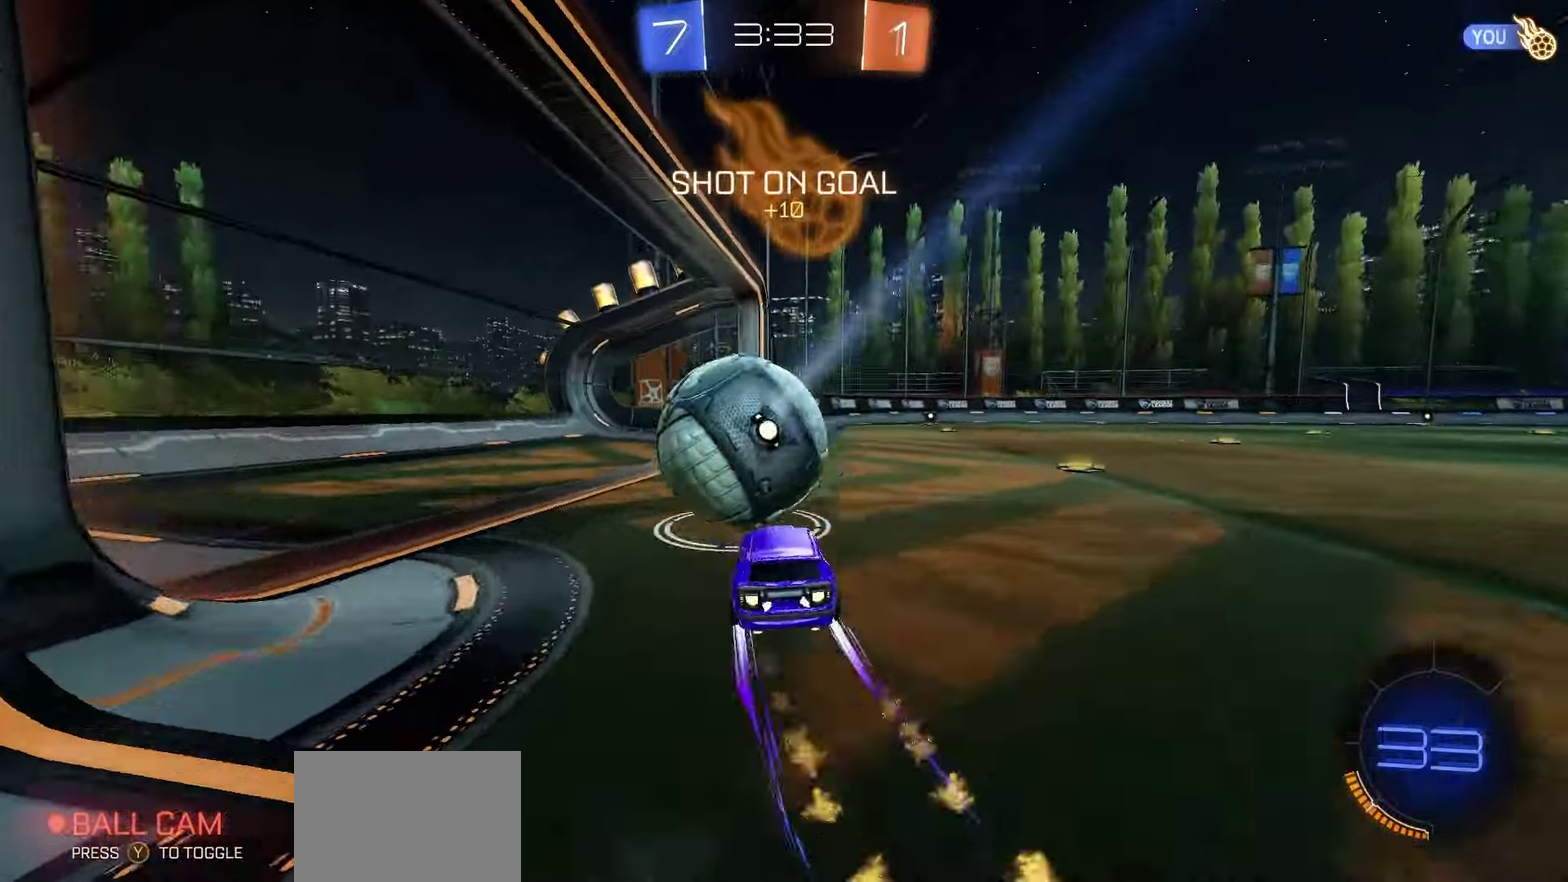
{"dt_ms": 400, "buttons": ["A", "L1", "R1", "R2"], "left_stick": "down-right", "right_stick": "center", "events": [[67, "Y", "up"], [200, "A", "down"], [200, "L1", "down"], [350, "left_stick", "down-right"]]}
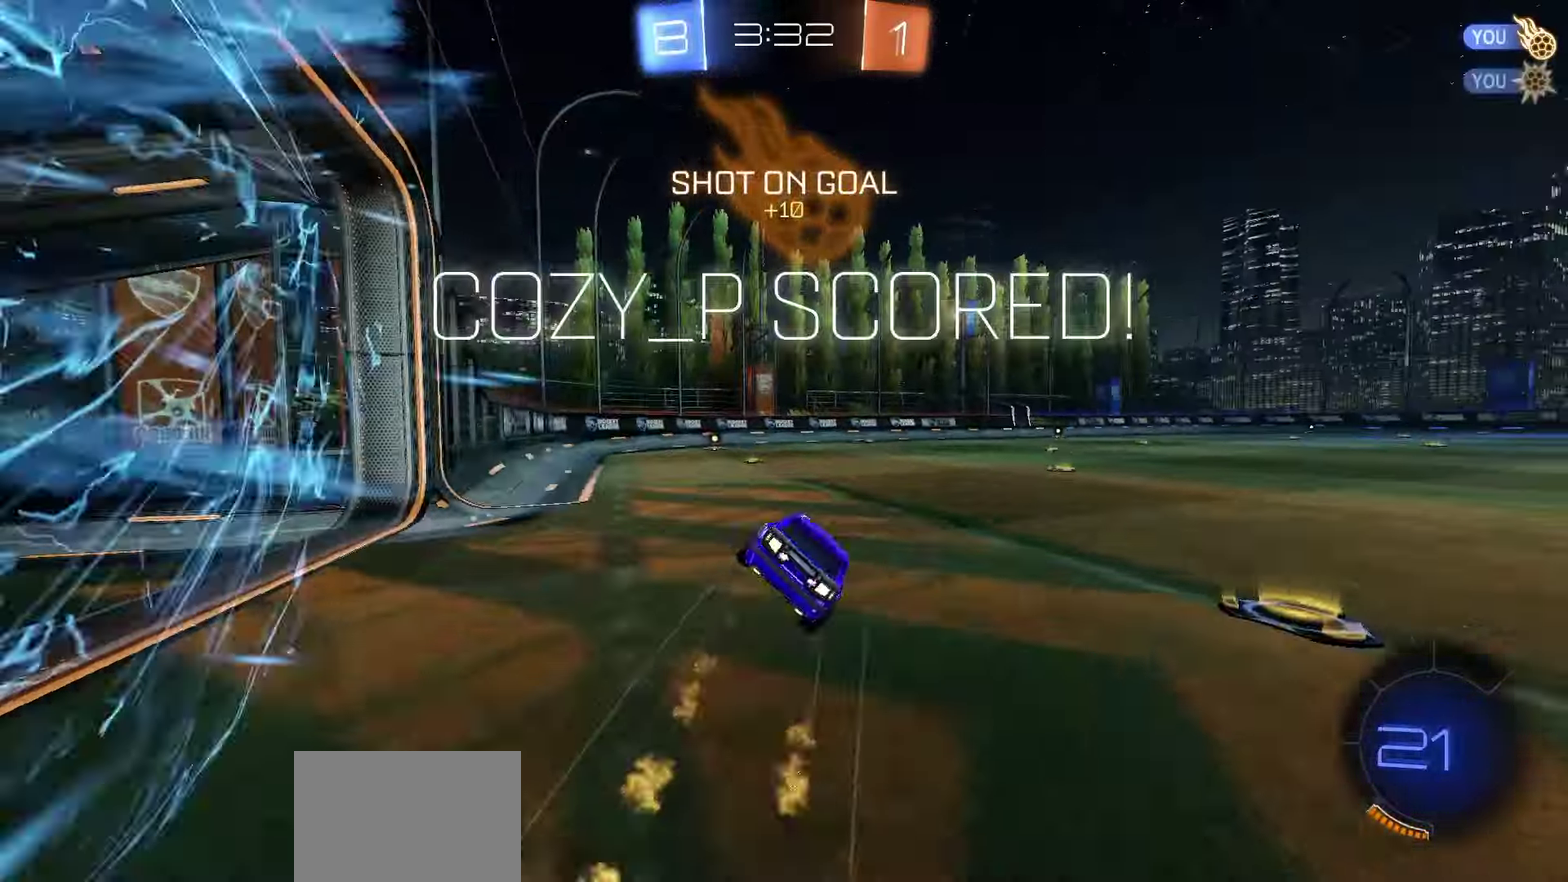
{"dt_ms": 300, "buttons": ["L1"], "left_stick": "down", "right_stick": "center", "events": [[33, "A", "up"], [33, "left_stick", "down"], [150, "Y", "down"], [167, "R2", "up"], [183, "R1", "up"], [233, "Y", "up"]]}
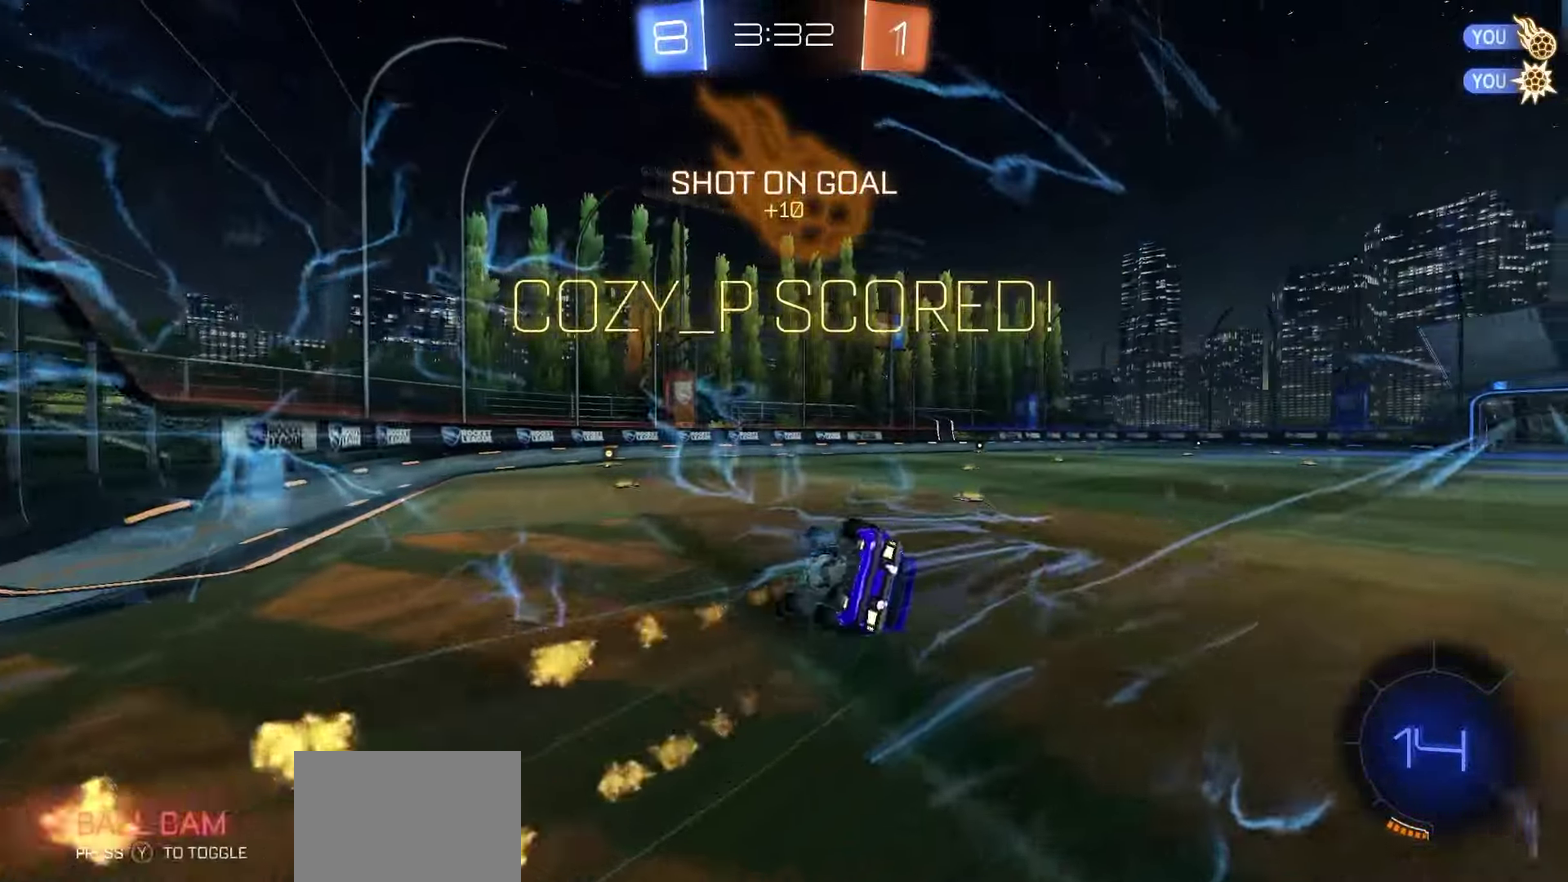
{"dt_ms": 700, "buttons": ["B", "L1", "R1"], "left_stick": "up", "right_stick": "center", "events": [[50, "Y", "down"], [67, "left_stick", "center"], [150, "Y", "up"], [183, "left_stick", "down-left"], [233, "left_stick", "left"], [283, "B", "down"], [333, "R1", "down"], [333, "left_stick", "up-left"], [667, "left_stick", "up"]]}
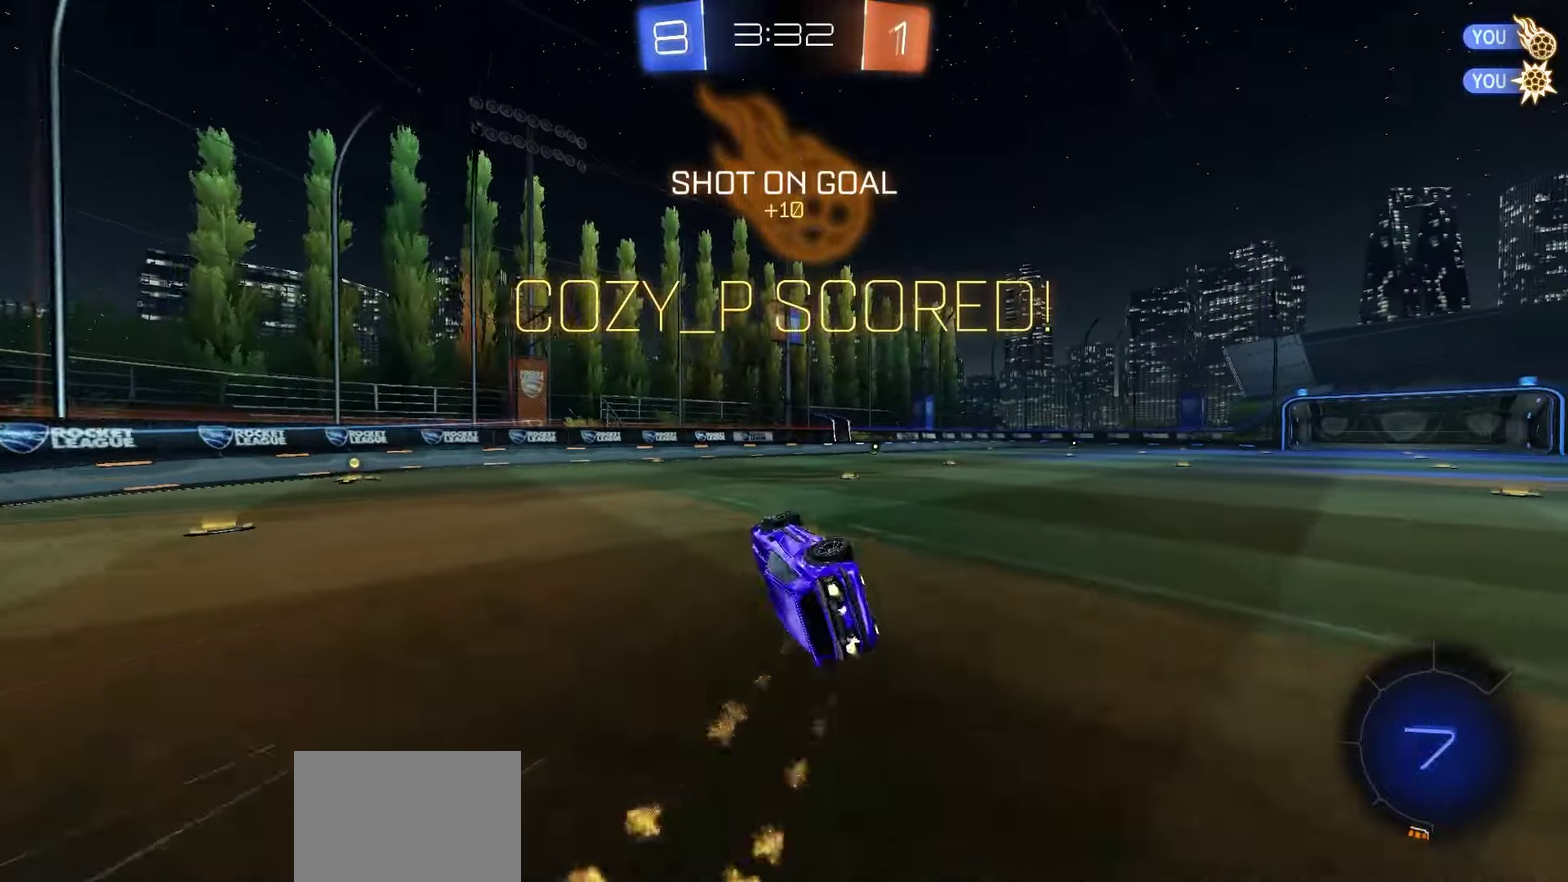
{"dt_ms": 400, "buttons": ["L1", "R2"], "left_stick": "right", "right_stick": "center", "events": [[83, "left_stick", "up-right"], [200, "R1", "up"], [217, "B", "up"], [233, "left_stick", "center"], [267, "R2", "down"], [383, "left_stick", "right"]]}
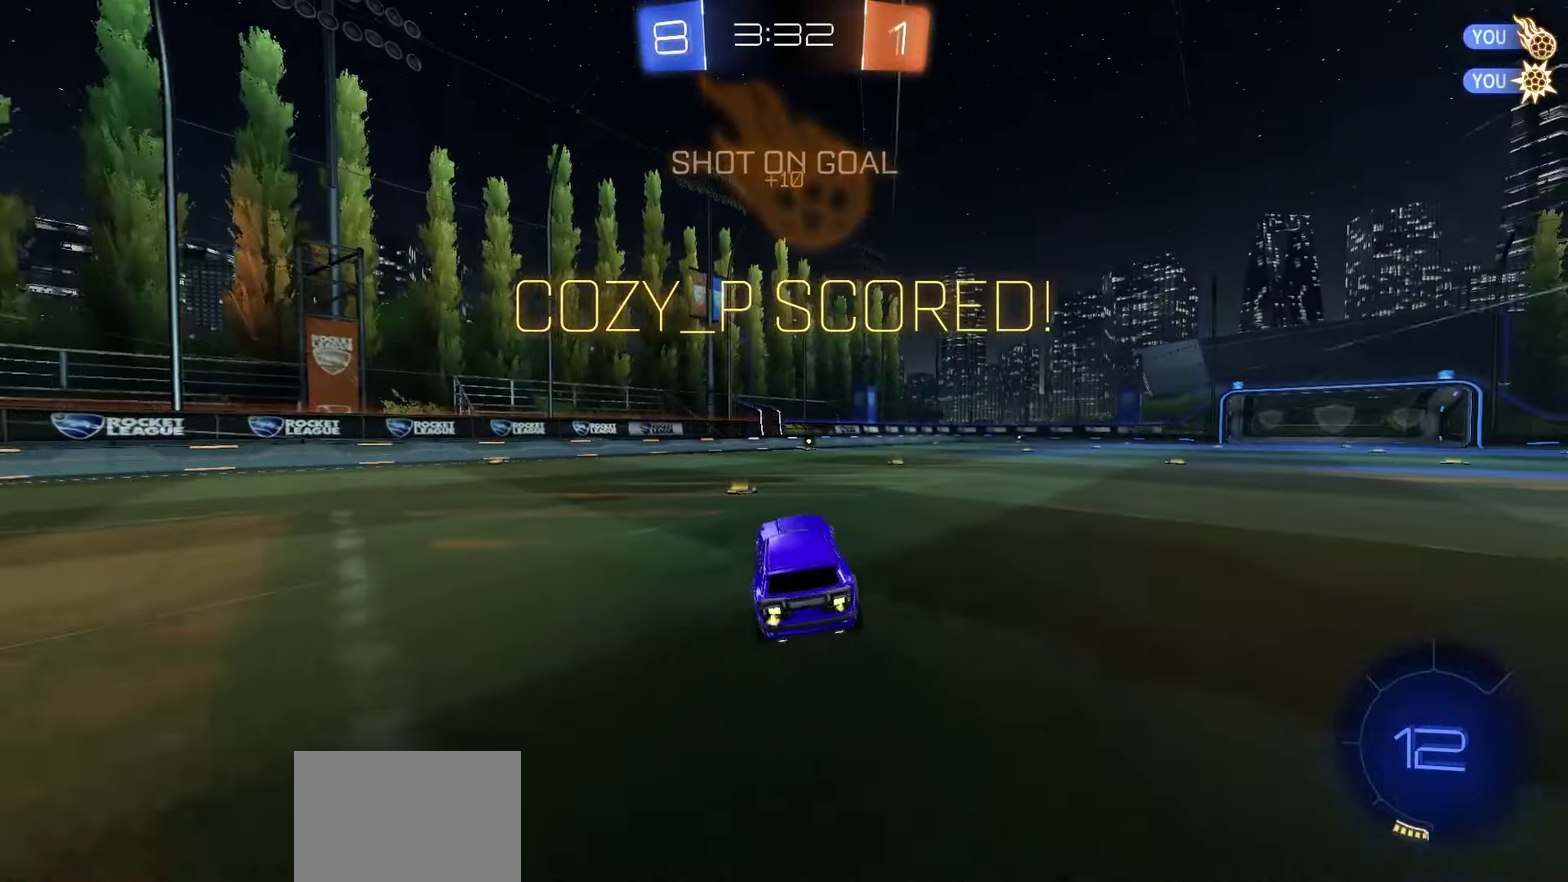
{"dt_ms": 600, "buttons": ["L1", "R2"], "left_stick": "down", "right_stick": "center", "events": [[100, "left_stick", "center"], [267, "A", "down"], [267, "left_stick", "up-left"], [317, "A", "up"], [367, "A", "down"], [400, "left_stick", "down"], [467, "A", "up"]]}
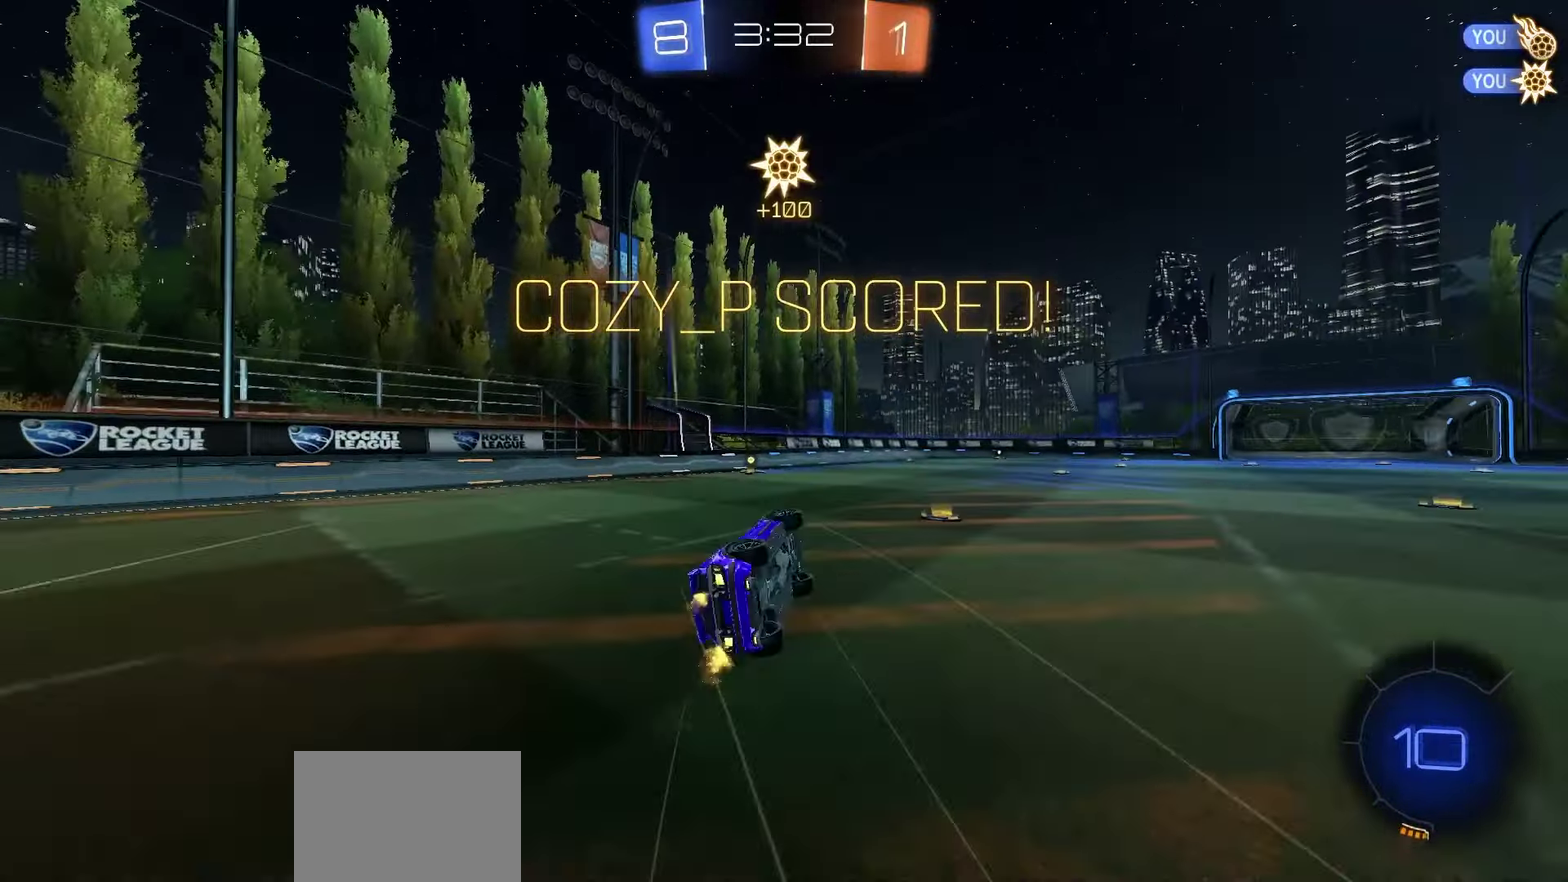
{"dt_ms": 500, "buttons": ["X", "L1", "R1", "R2"], "left_stick": "up-left", "right_stick": "center", "events": [[33, "left_stick", "center"], [67, "R1", "down"], [67, "X", "down"], [83, "left_stick", "up"], [200, "left_stick", "right"], [333, "left_stick", "center"], [467, "left_stick", "up-left"]]}